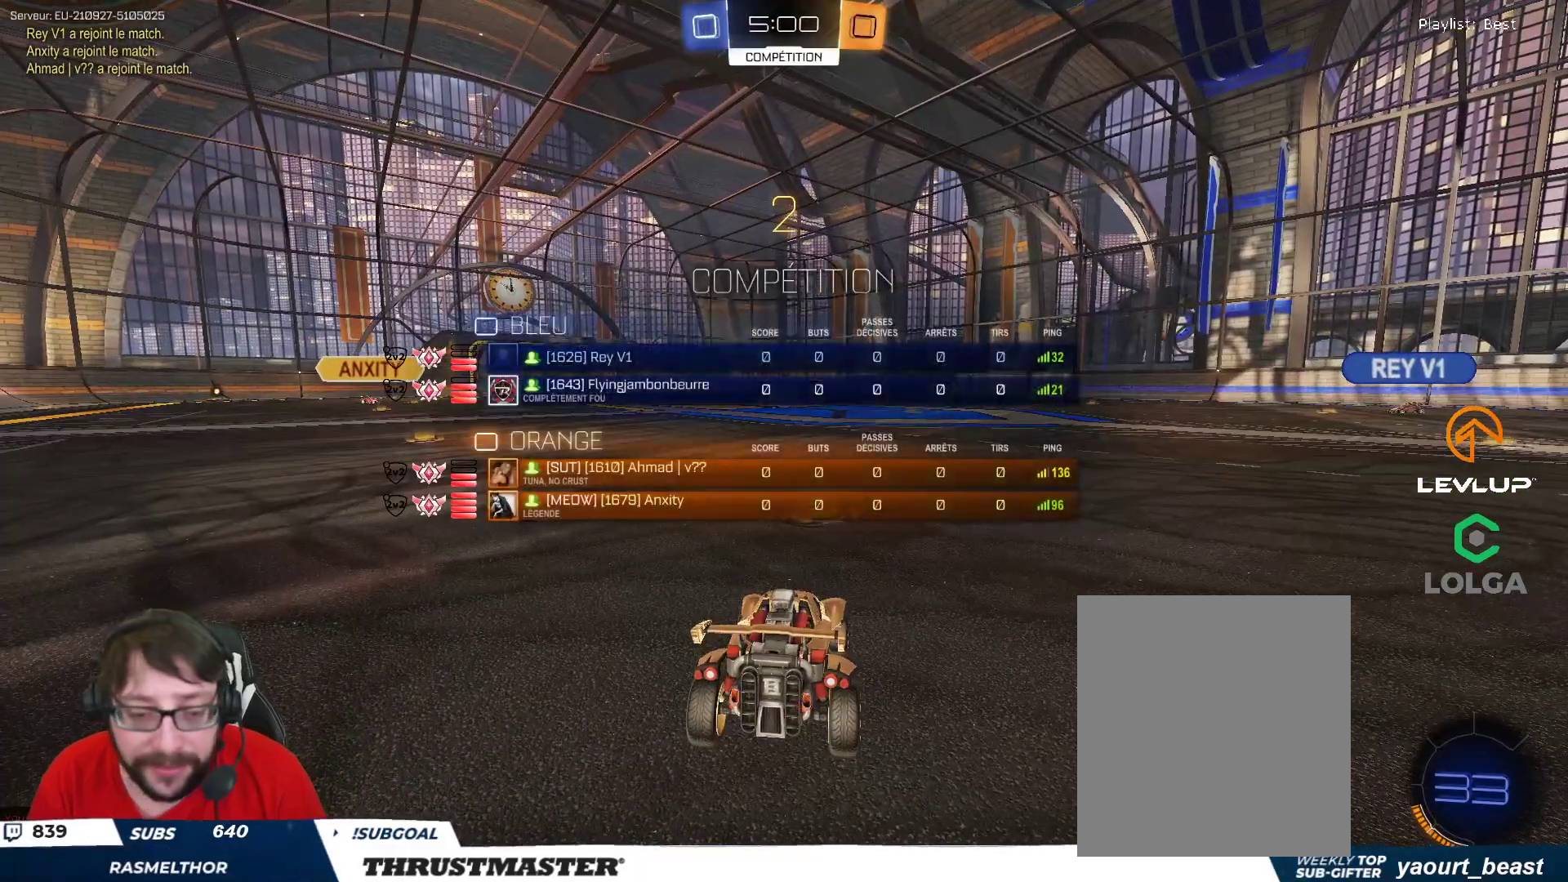
Gameplay with a controller (Xbox layout); each line is a JSON object with the inputs held at the frame after it. "events" lists button and stick changes between this image and that frame as [ms after this image, input, new state], when the widget could be followed in between.
{"buttons": ["B", "R2"], "left_stick": "center", "right_stick": "center", "events": [[117, "right_stick", "right"], [217, "right_stick", "center"], [300, "B", "down"], [467, "SELECT", "up"]]}
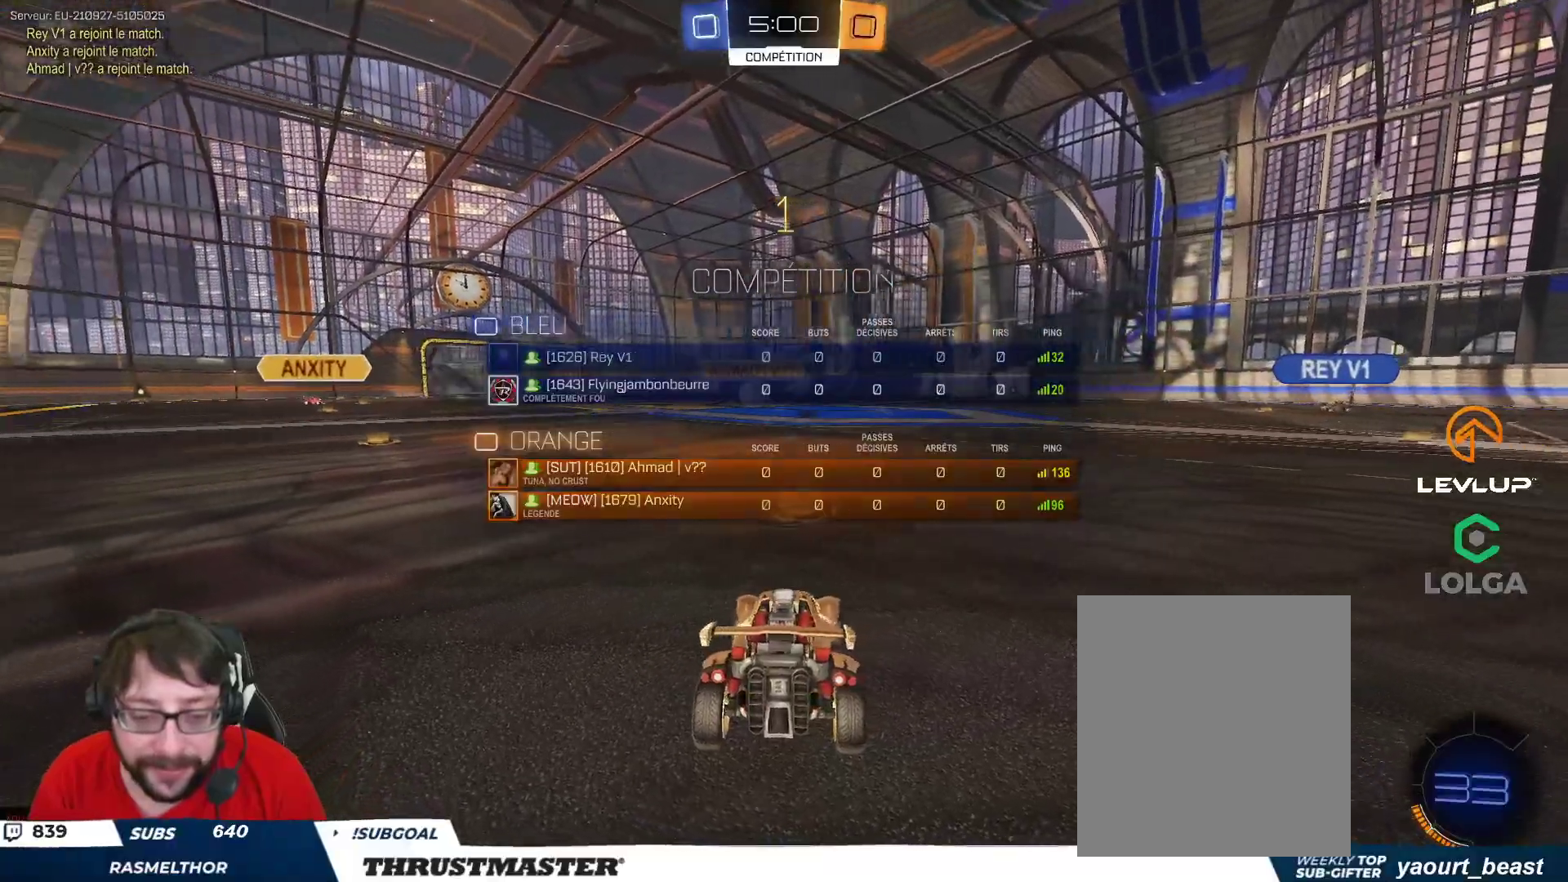
{"buttons": ["B", "R2"], "left_stick": "center", "right_stick": "center", "events": []}
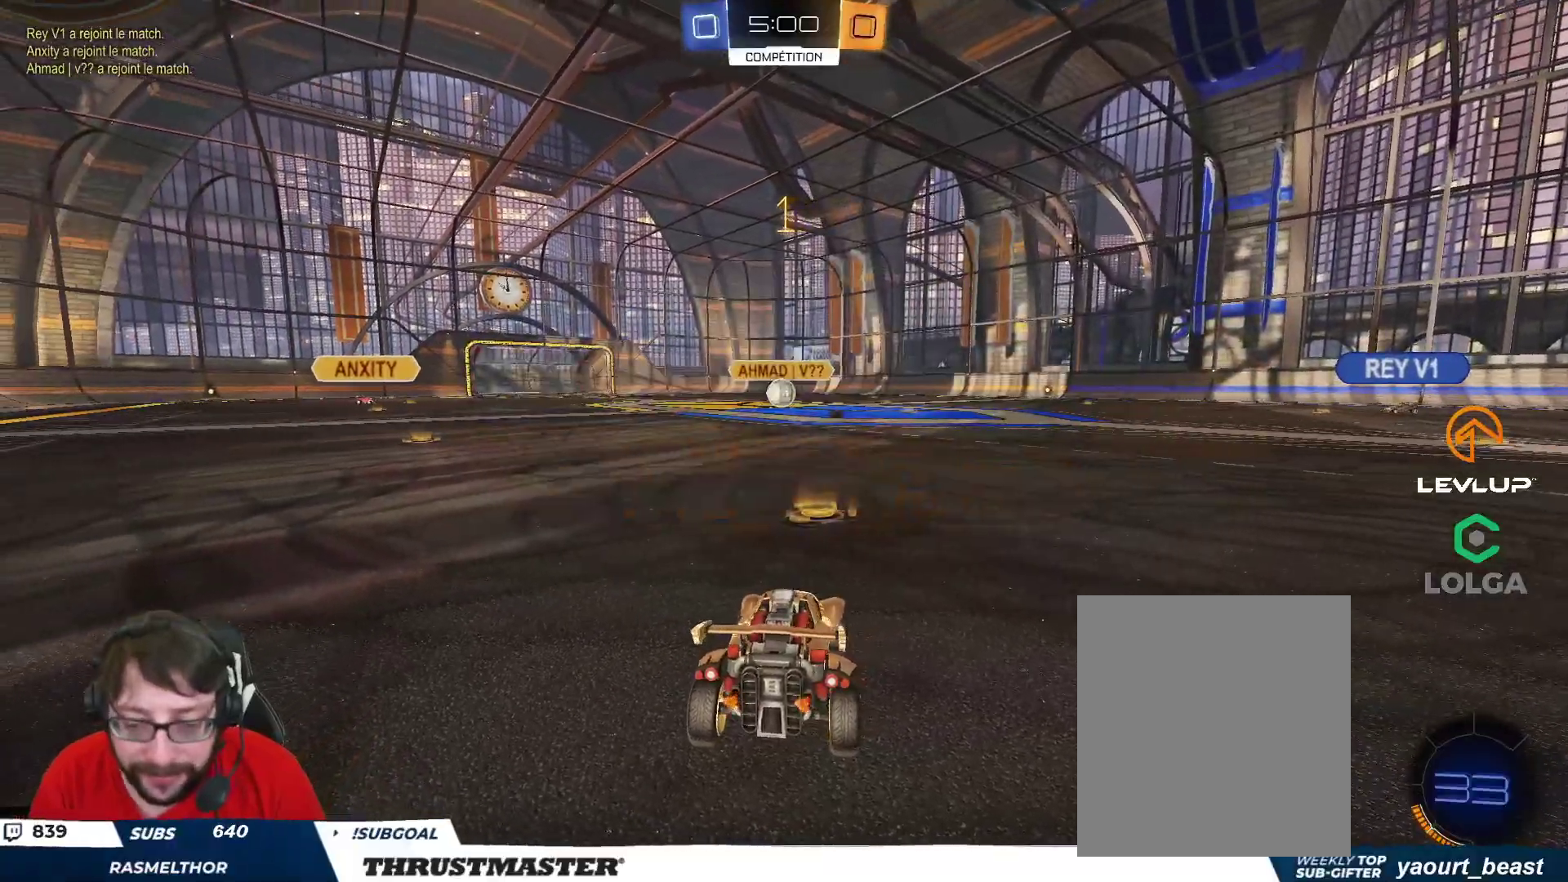
{"buttons": ["A", "B", "R2"], "left_stick": "up-left", "right_stick": "center", "events": [[317, "left_stick", "right"], [333, "A", "down"], [417, "A", "up"], [433, "left_stick", "up-left"], [467, "A", "down"]]}
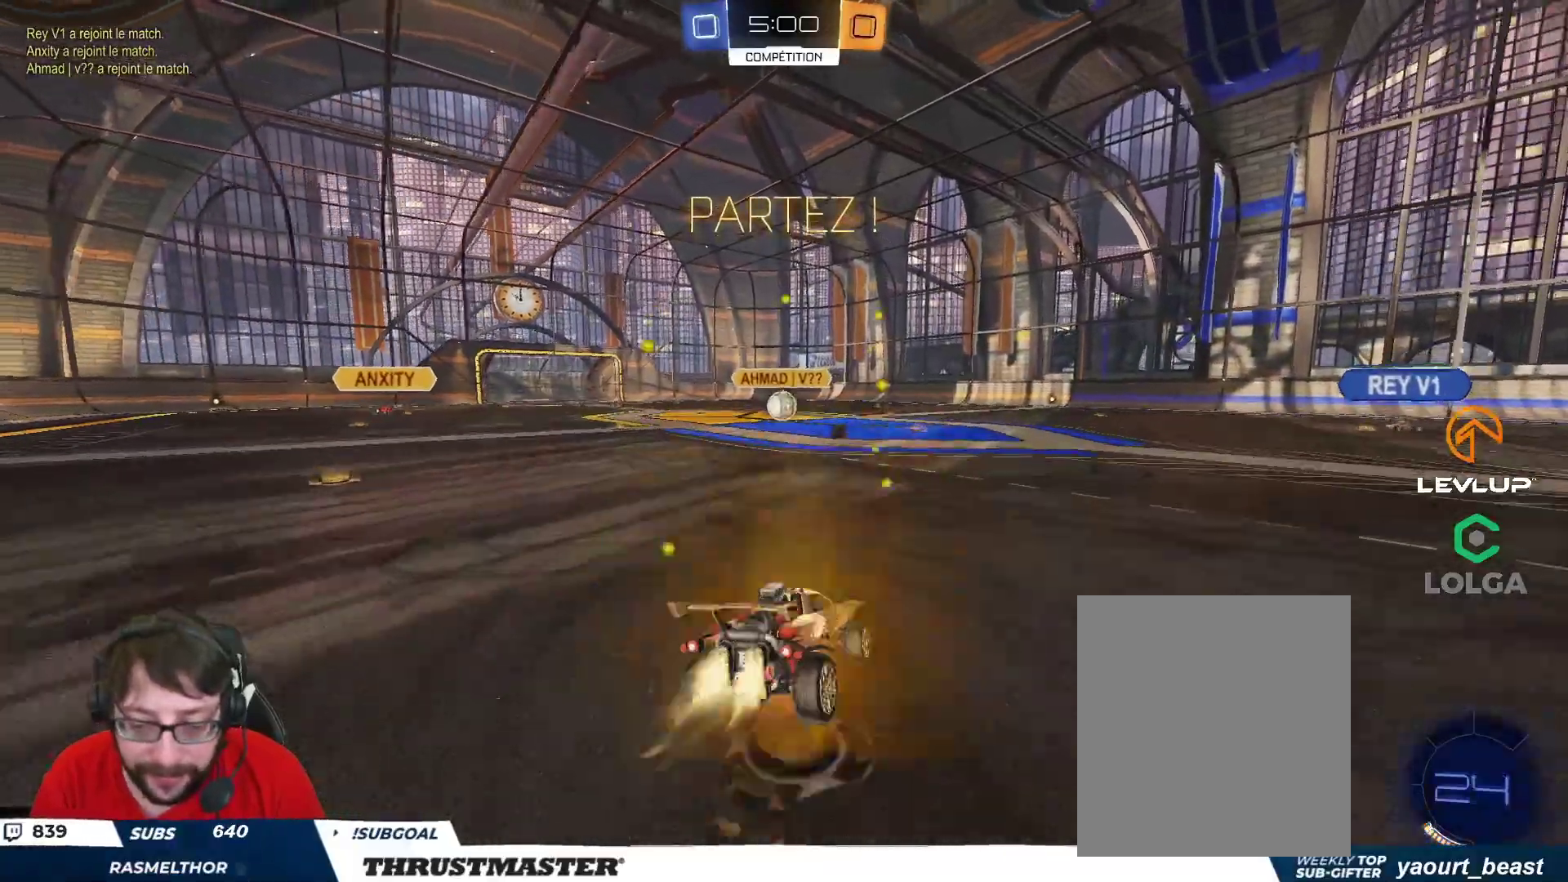
{"buttons": ["B", "Y", "L2", "R2"], "left_stick": "down-left", "right_stick": "center", "events": [[50, "A", "up"], [50, "left_stick", "down"], [100, "Y", "down"], [250, "Y", "up"], [300, "left_stick", "down-left"], [317, "L2", "down"], [467, "Y", "down"]]}
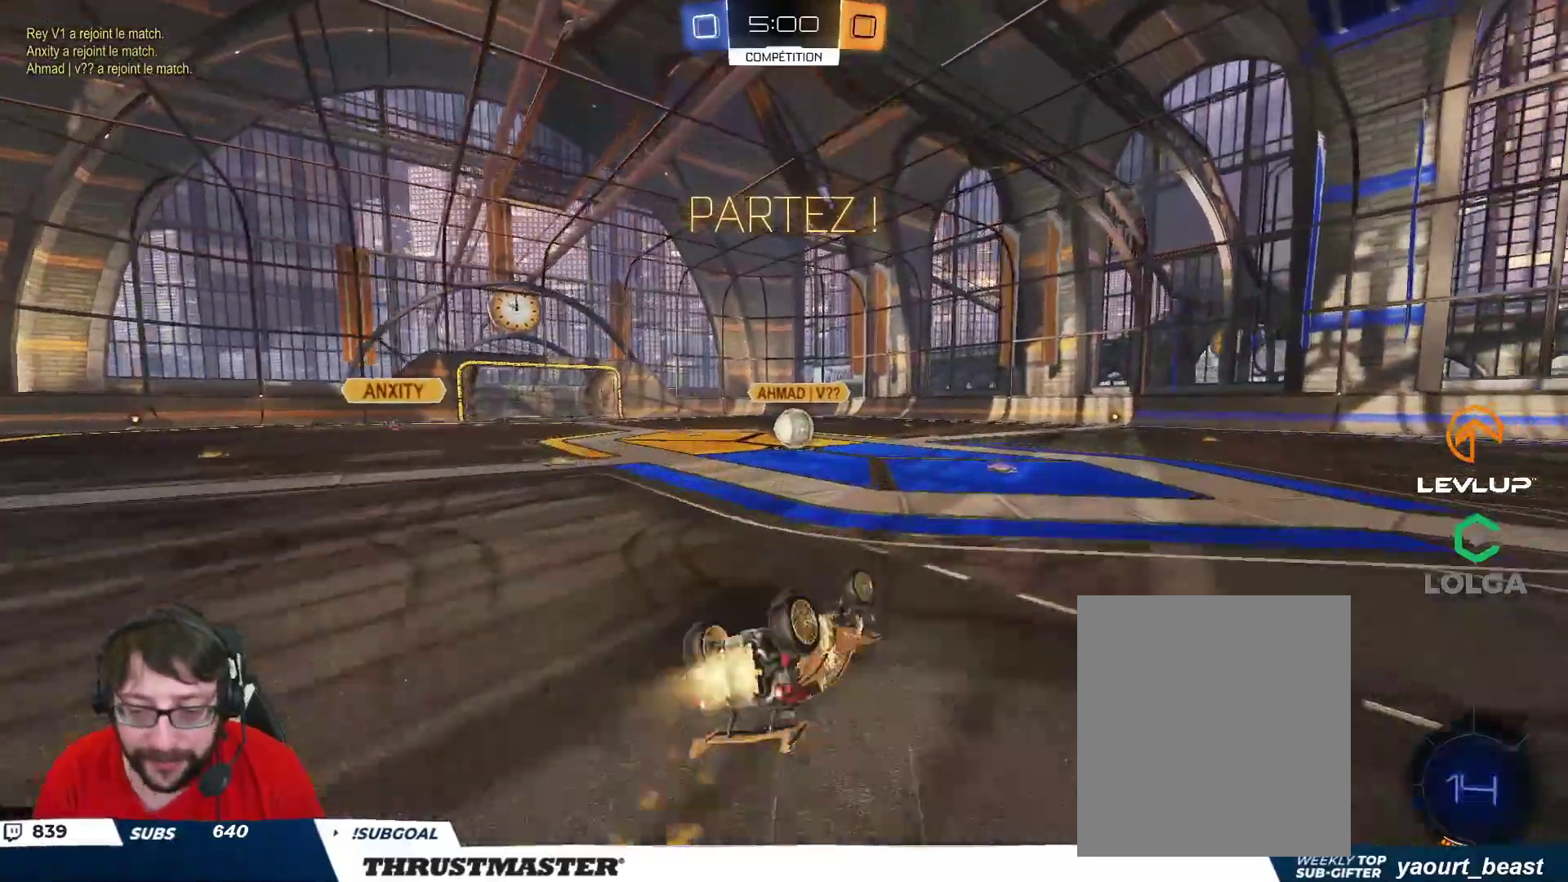
{"buttons": [], "left_stick": "left", "right_stick": "center", "events": [[117, "Y", "up"], [250, "B", "up"], [267, "L2", "up"], [283, "left_stick", "center"], [433, "R2", "up"], [433, "left_stick", "left"]]}
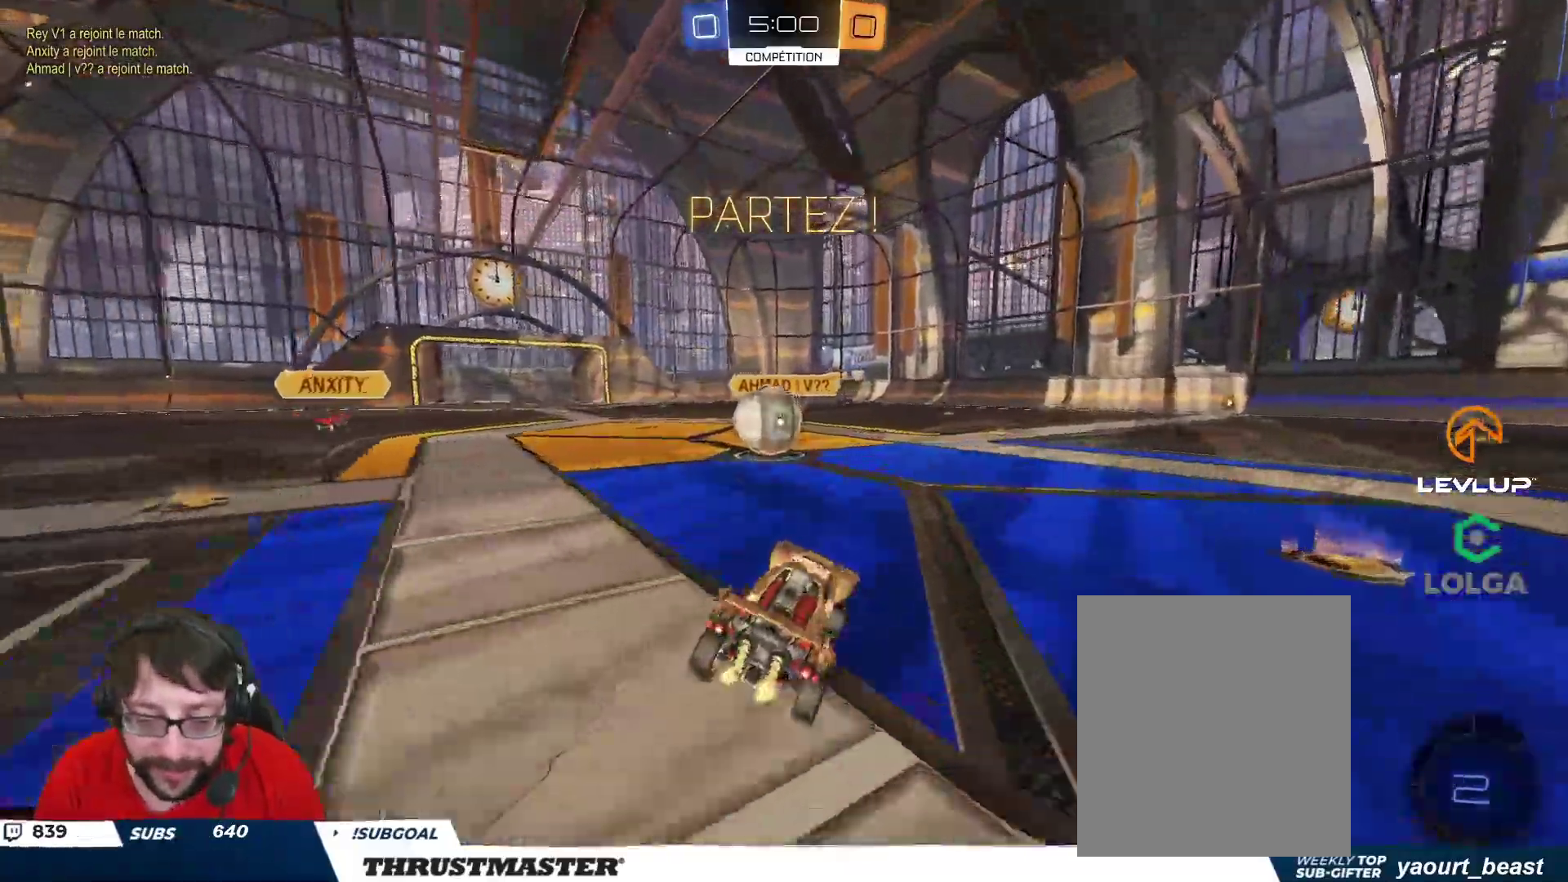
{"buttons": ["B", "L2", "R2"], "left_stick": "down-left", "right_stick": "center", "events": [[17, "R2", "down"], [67, "B", "down"], [250, "A", "down"], [333, "A", "up"], [350, "L2", "down"], [400, "A", "down"], [467, "left_stick", "down-left"], [483, "A", "up"]]}
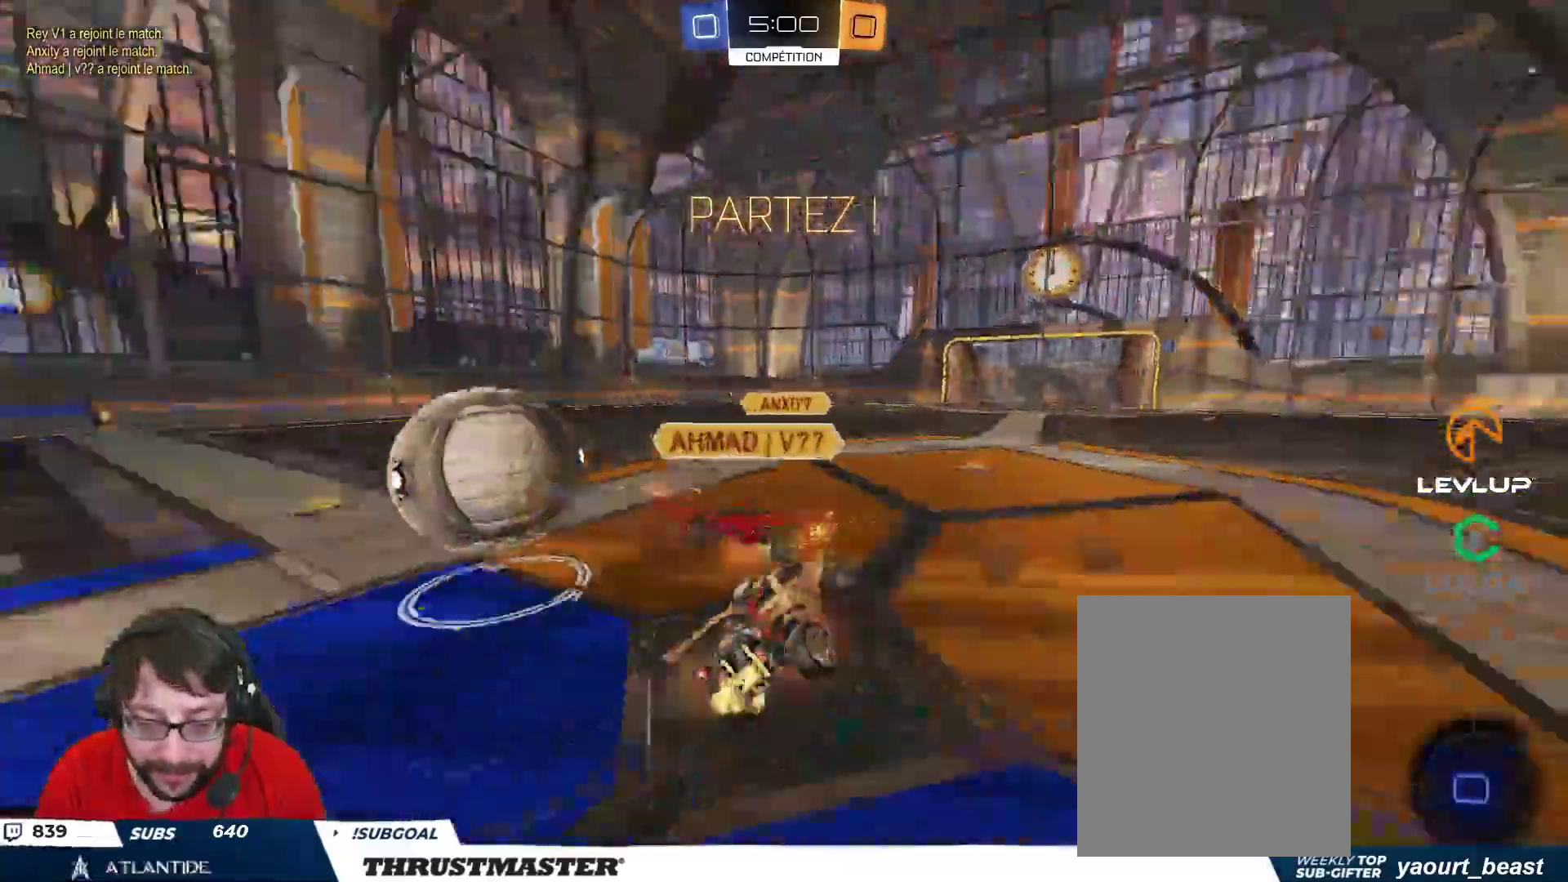
{"buttons": ["L2", "R2"], "left_stick": "left", "right_stick": "center", "events": [[67, "A", "down"], [183, "B", "up"], [200, "A", "up"], [500, "left_stick", "left"]]}
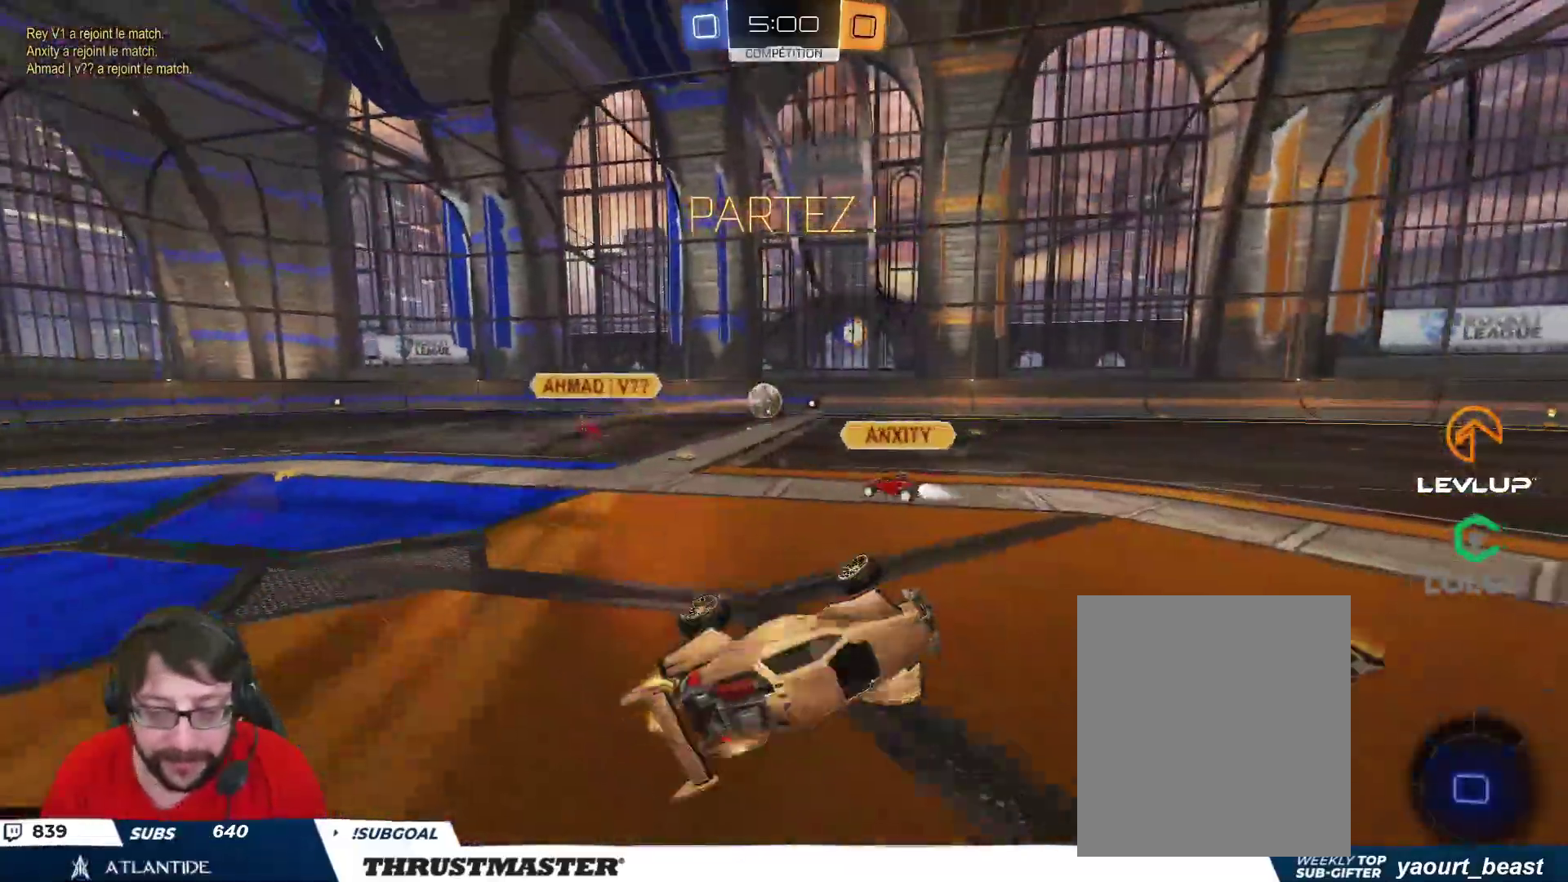
{"buttons": ["R2"], "left_stick": "right", "right_stick": "center", "events": [[117, "L2", "up"], [117, "left_stick", "right"], [167, "left_stick", "center"], [267, "left_stick", "right"], [317, "Y", "down"], [400, "Y", "up"]]}
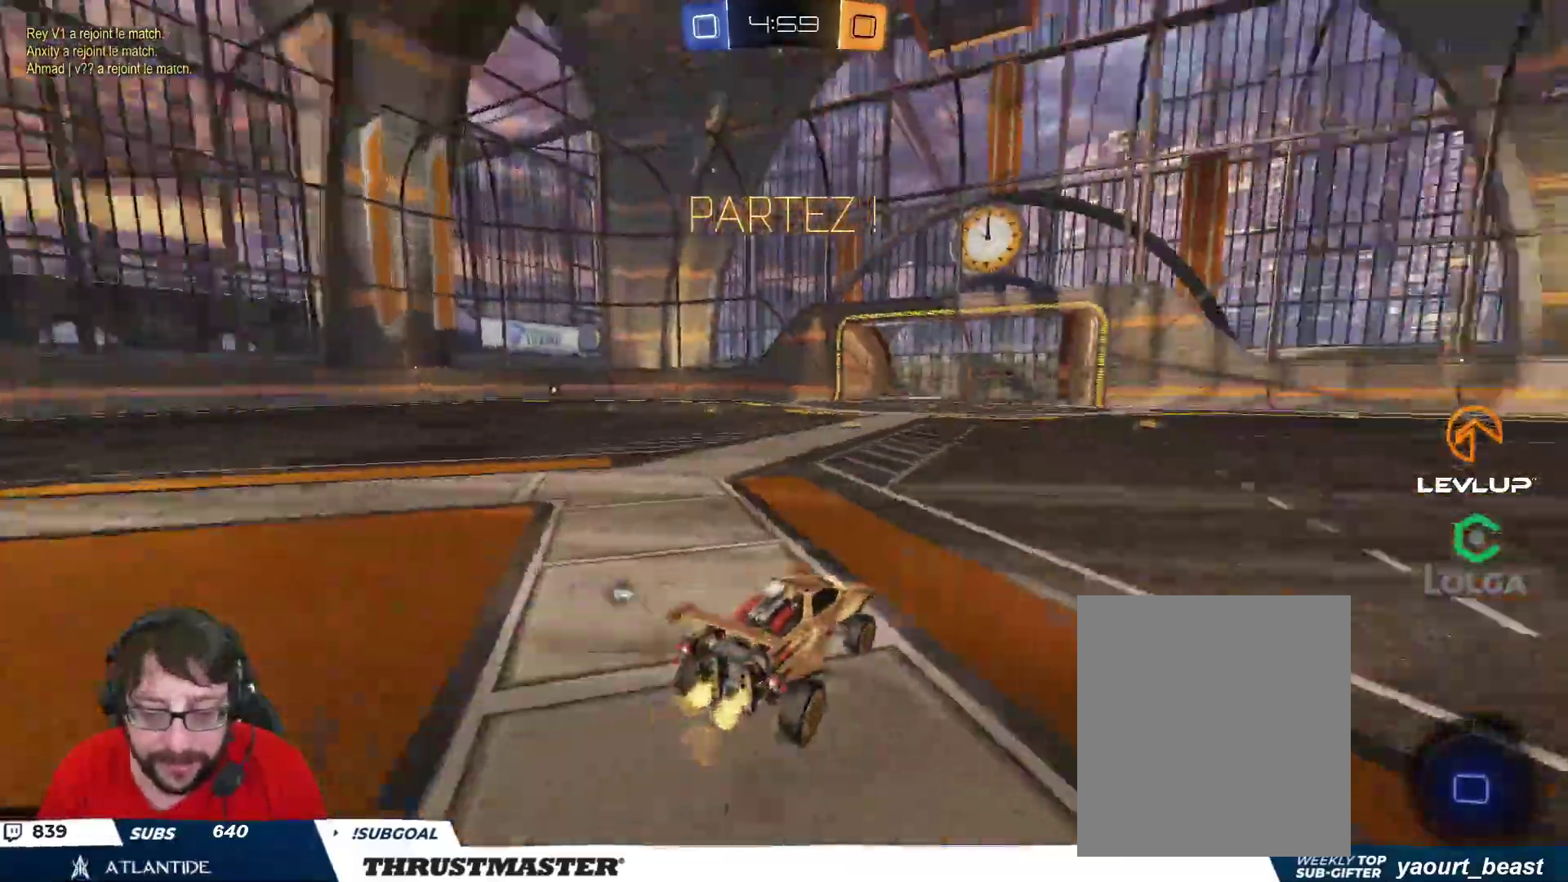
{"buttons": ["B", "R2"], "left_stick": "right", "right_stick": "center", "events": [[317, "B", "down"]]}
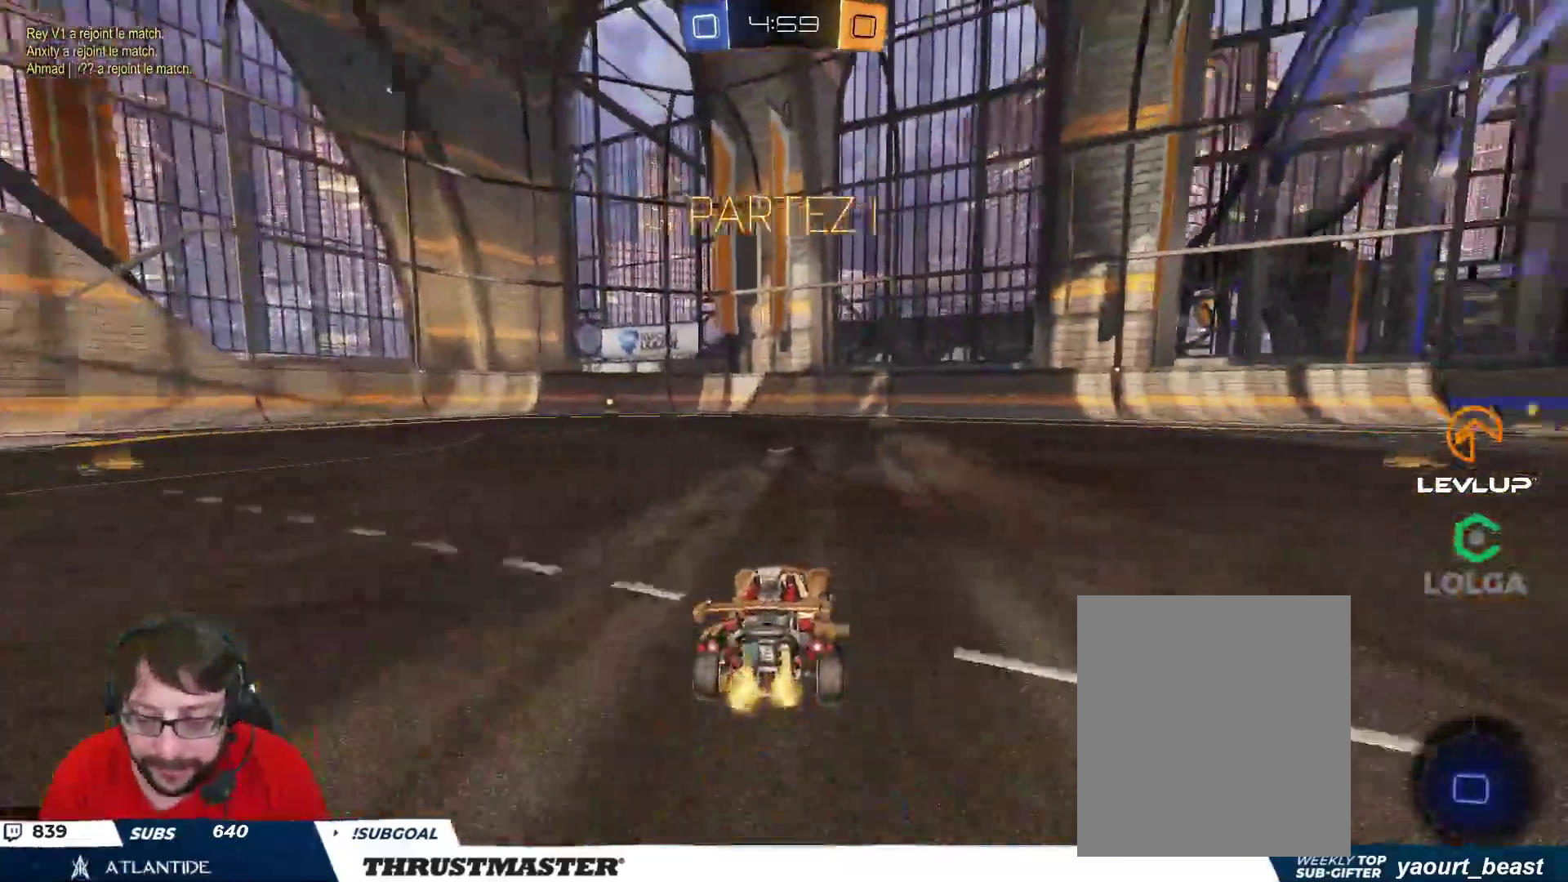
{"buttons": ["A", "B", "R2"], "left_stick": "left", "right_stick": "center", "events": [[417, "left_stick", "left"], [450, "A", "down"]]}
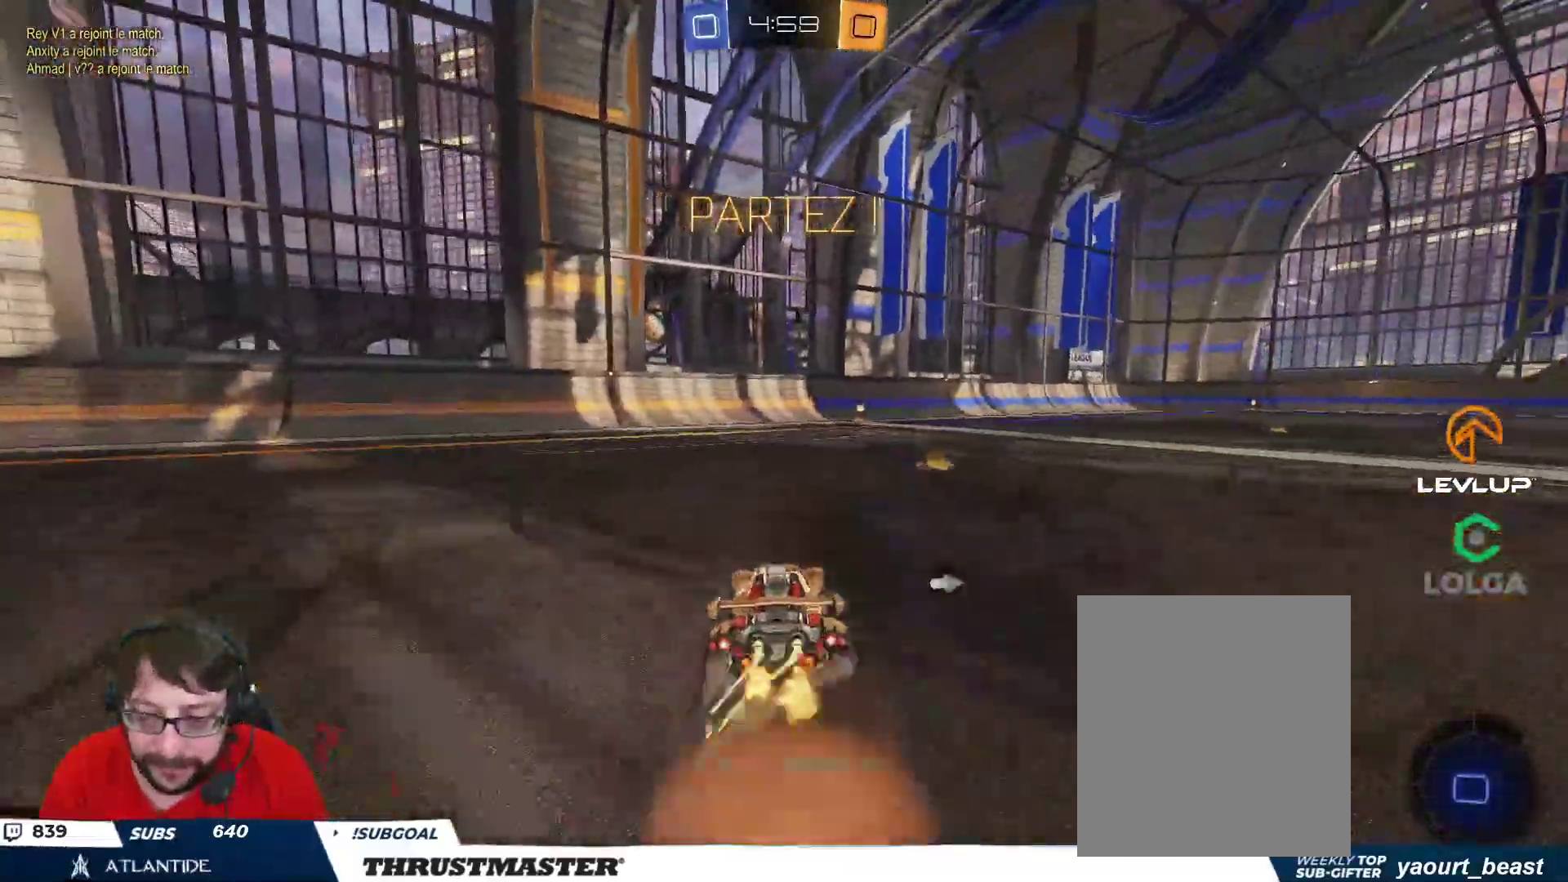
{"buttons": ["R2"], "left_stick": "up-right", "right_stick": "center", "events": [[17, "A", "up"], [33, "L2", "down"], [33, "left_stick", "up-right"], [67, "A", "down"], [150, "A", "up"], [167, "B", "up"], [217, "L2", "up"]]}
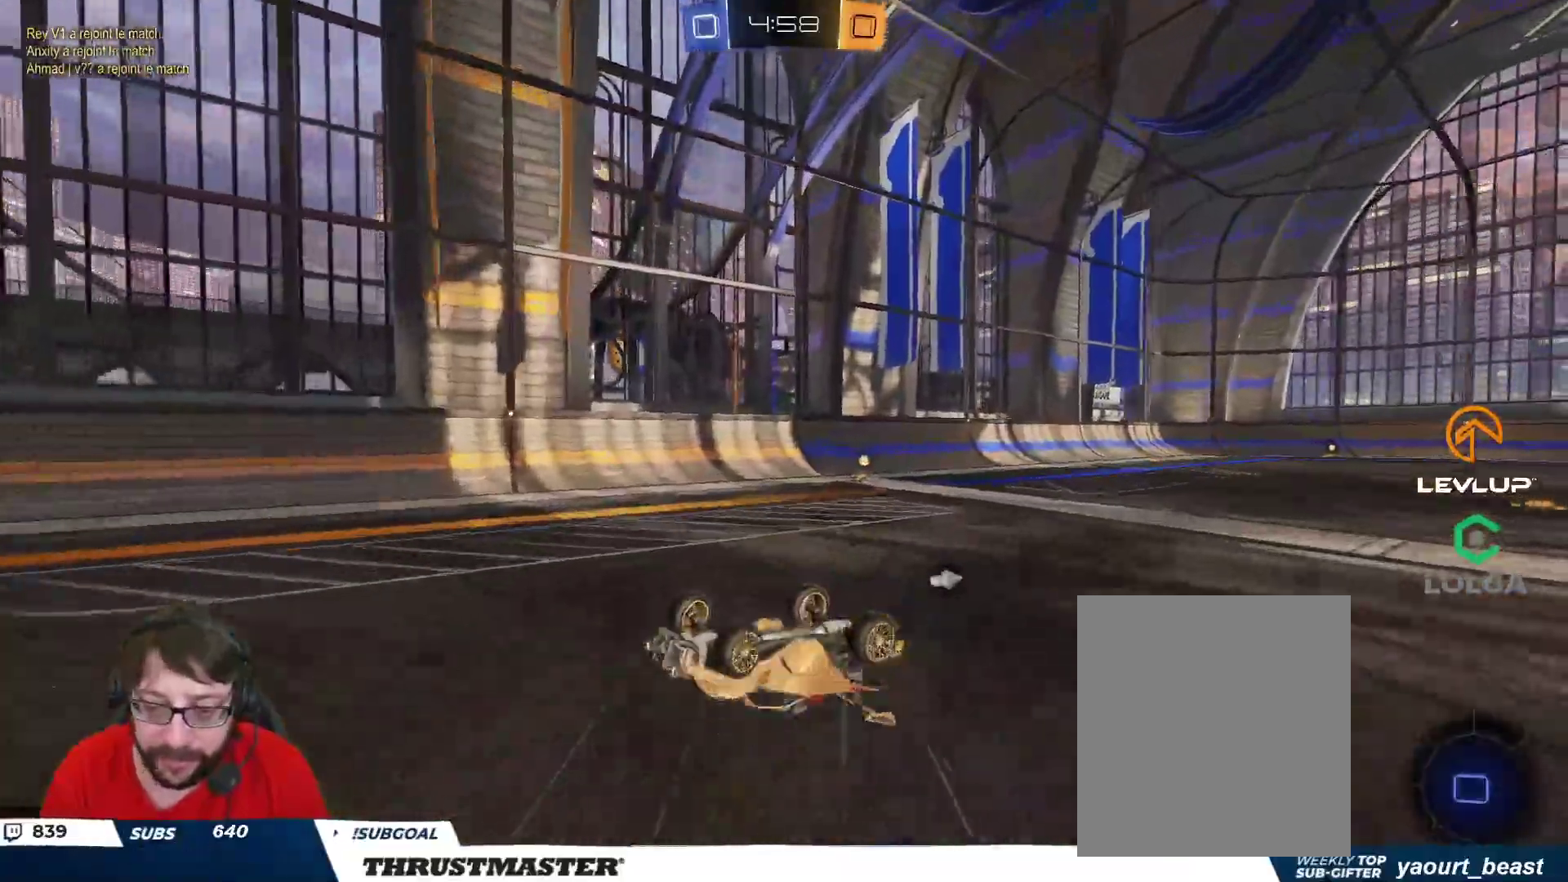
{"buttons": ["R2"], "left_stick": "center", "right_stick": "center", "events": [[33, "left_stick", "right"], [200, "Y", "down"], [200, "left_stick", "center"], [267, "Y", "up"]]}
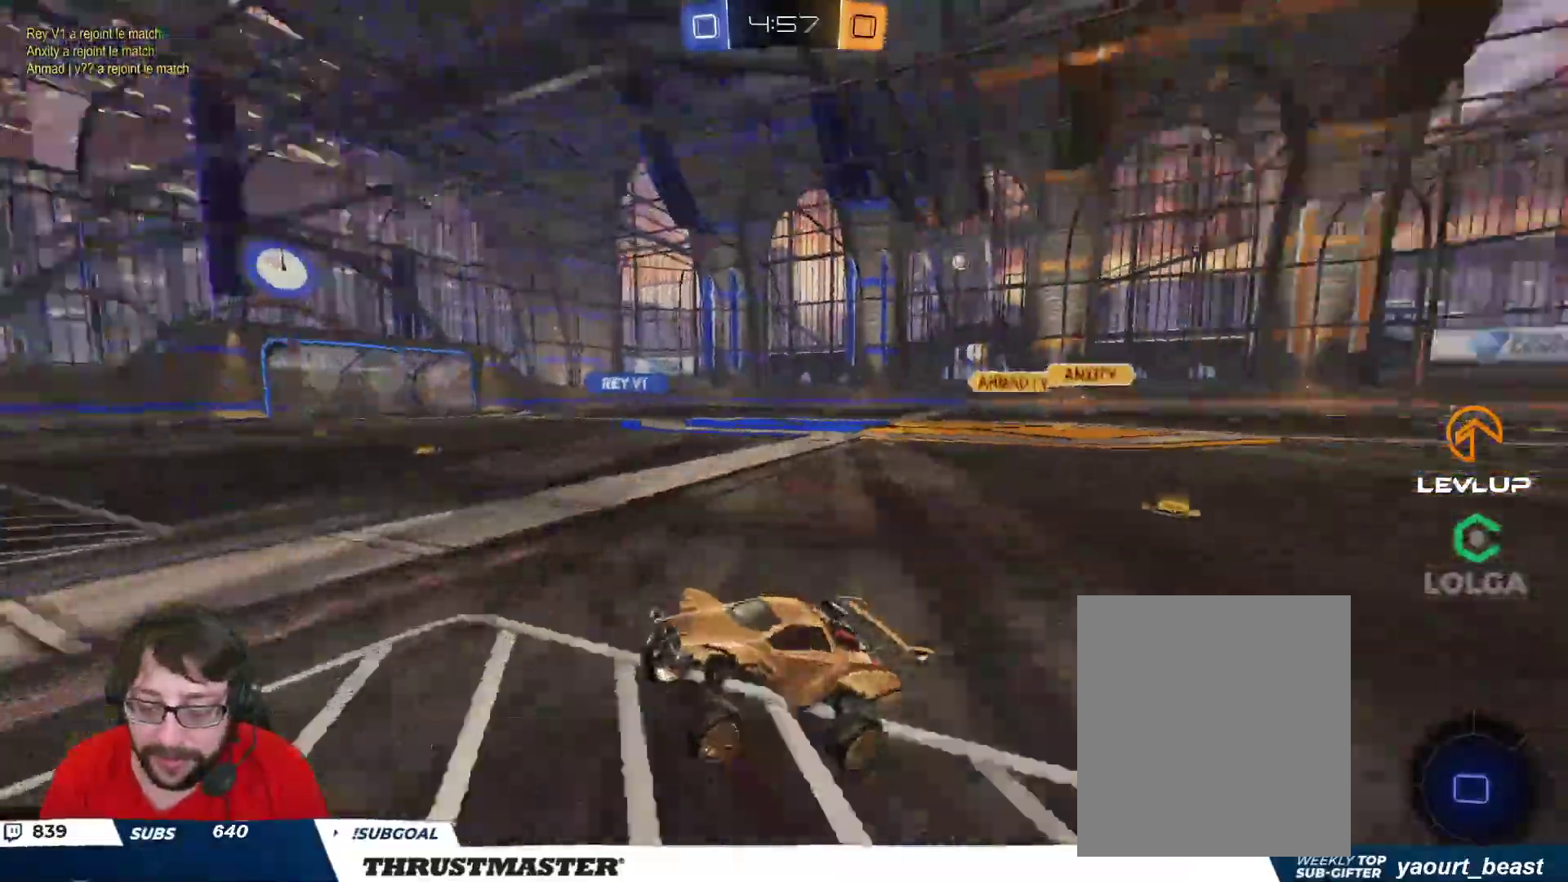
{"buttons": ["B", "R2"], "left_stick": "right", "right_stick": "center", "events": [[133, "left_stick", "right"], [250, "L2", "down"], [283, "B", "down"], [333, "L2", "up"]]}
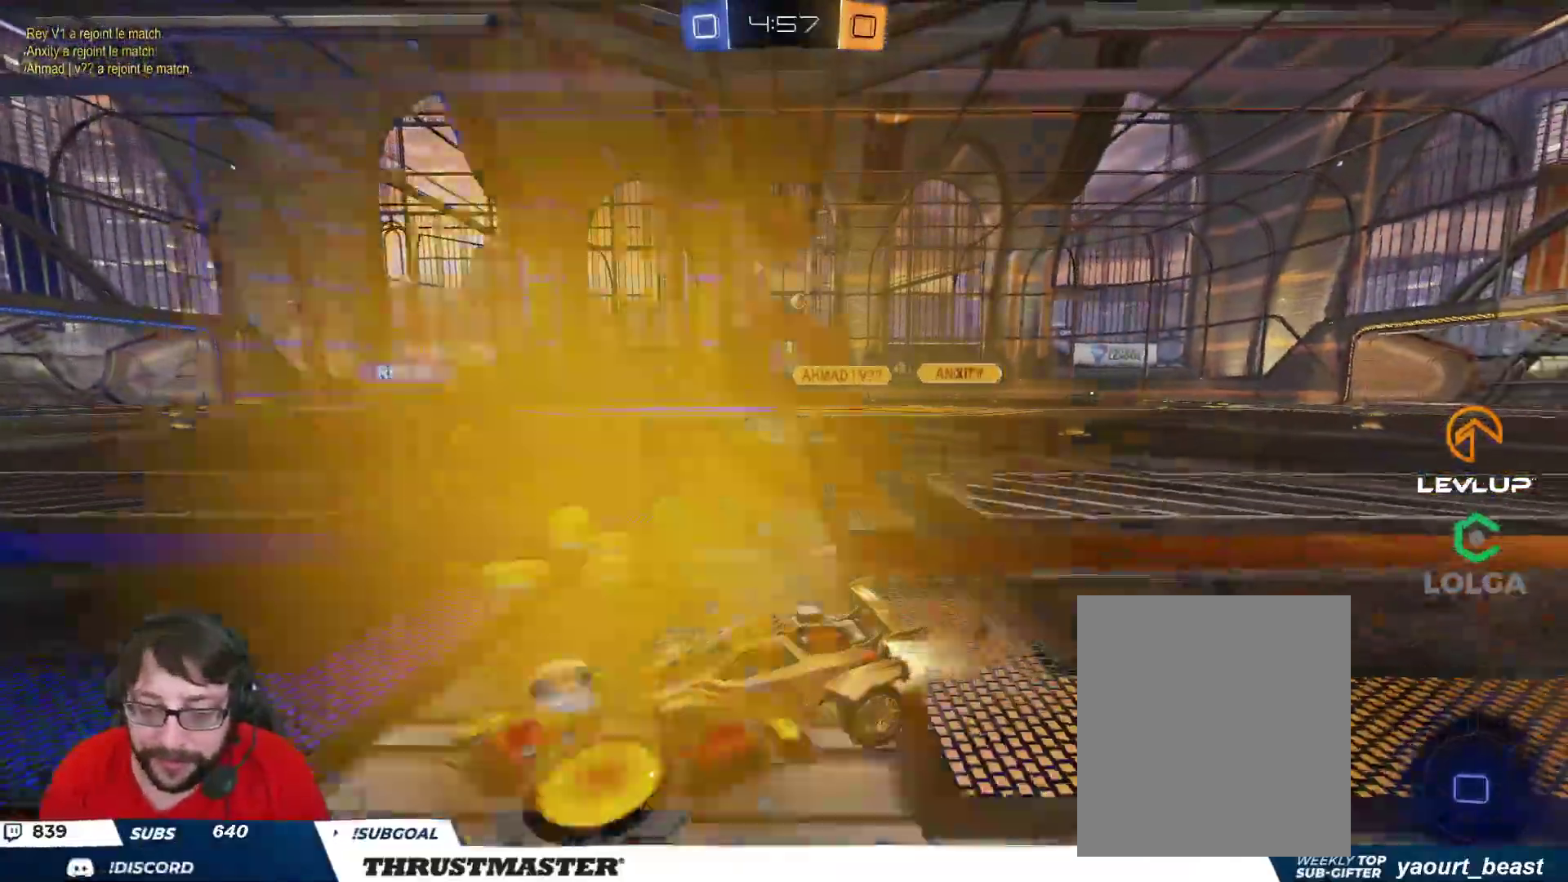
{"buttons": ["B", "R2"], "left_stick": "center", "right_stick": "center", "events": [[417, "left_stick", "center"]]}
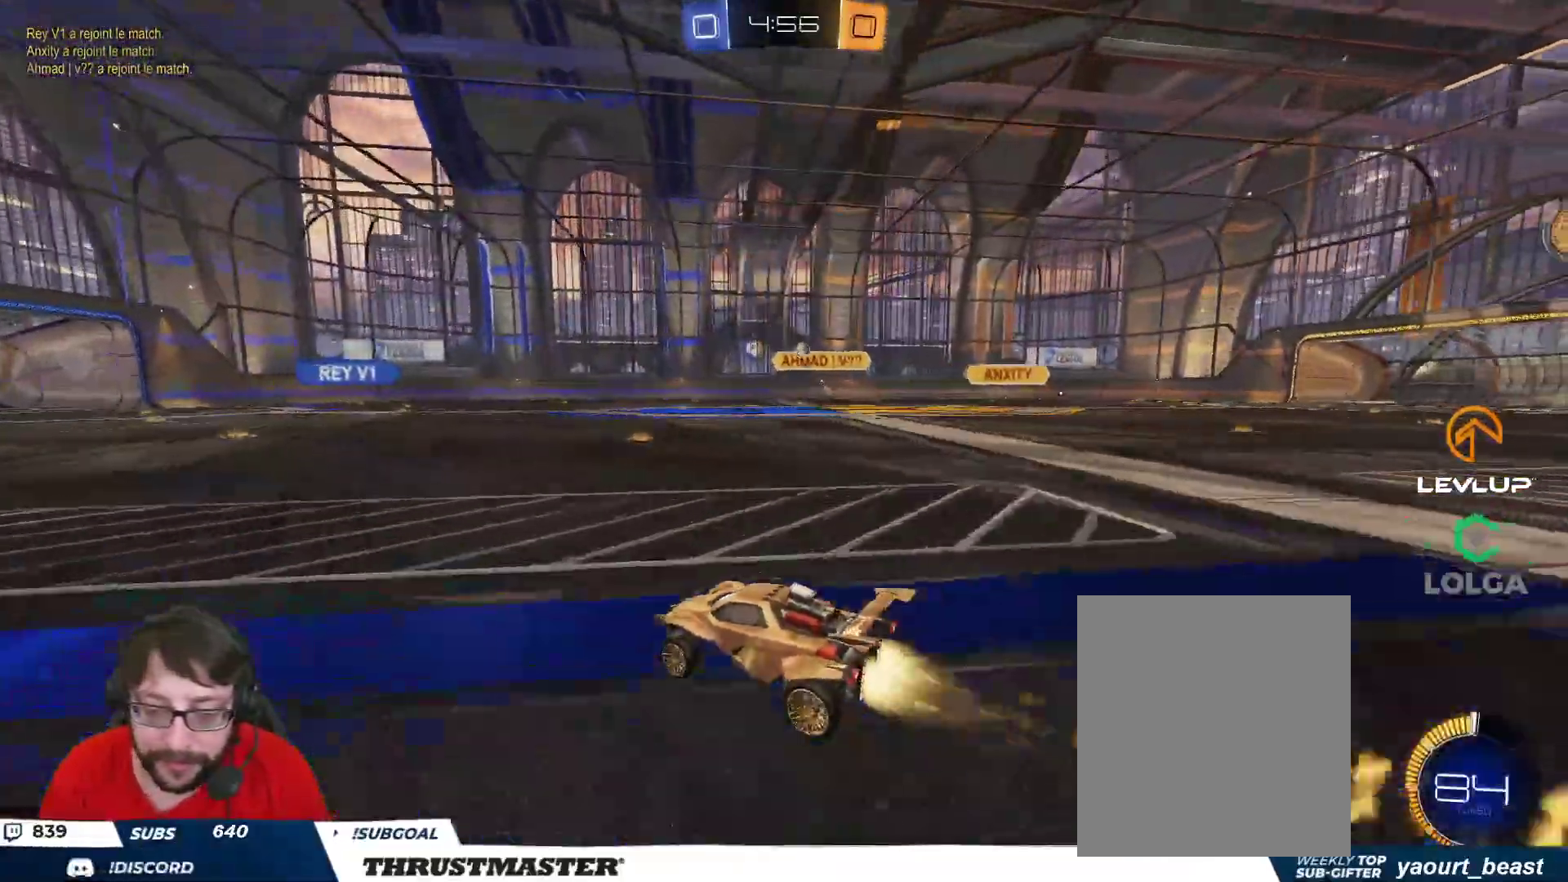
{"buttons": ["R2"], "left_stick": "center", "right_stick": "center", "events": [[350, "B", "up"]]}
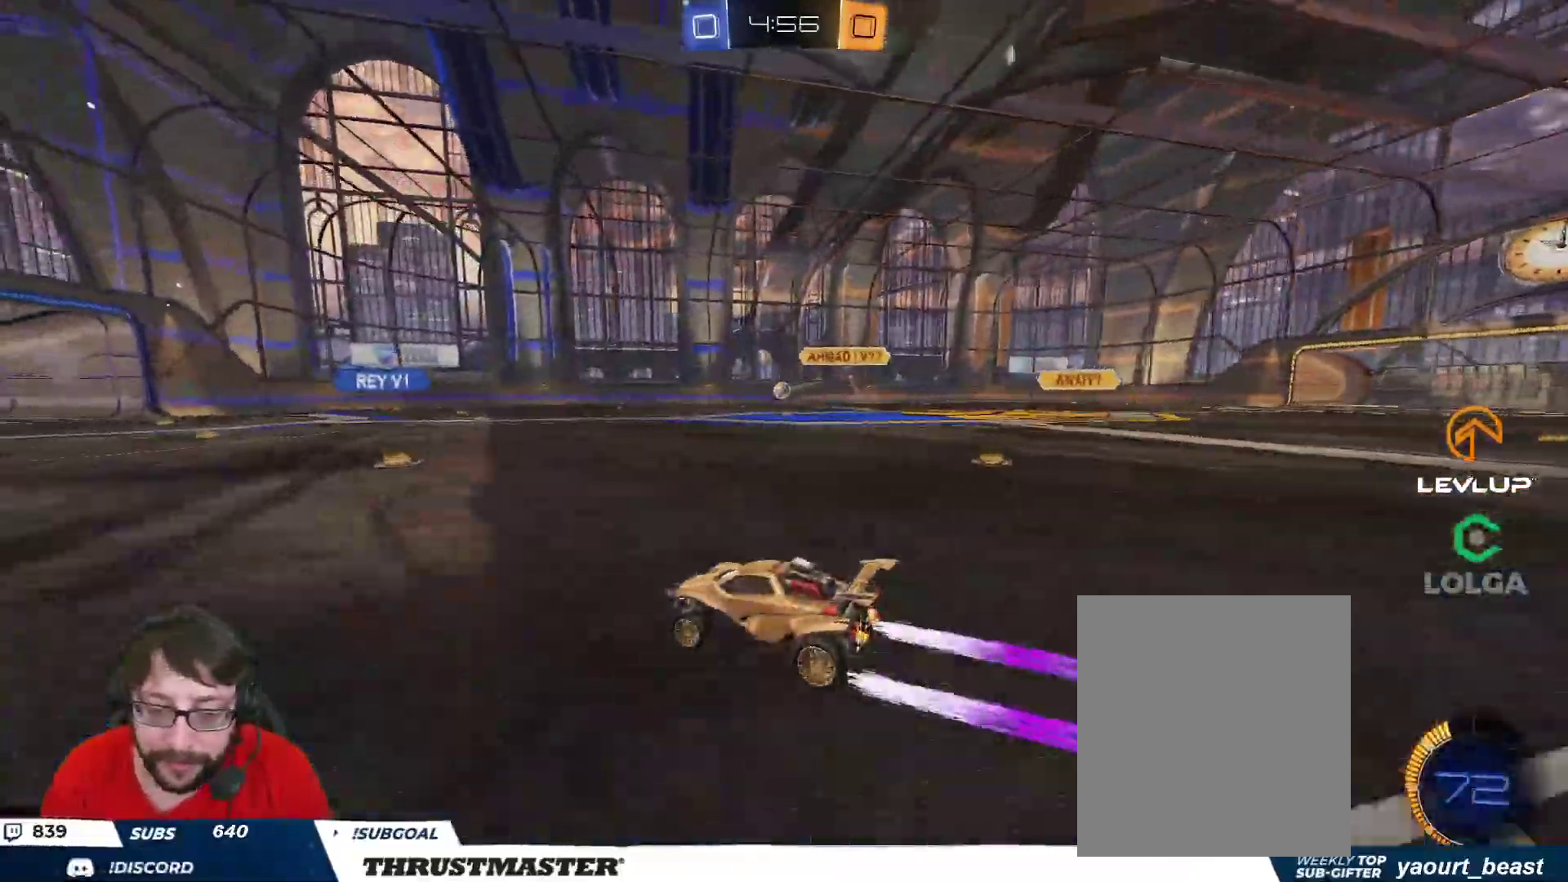
{"buttons": ["R2"], "left_stick": "up-left", "right_stick": "center", "events": [[350, "left_stick", "left"], [483, "left_stick", "up-left"]]}
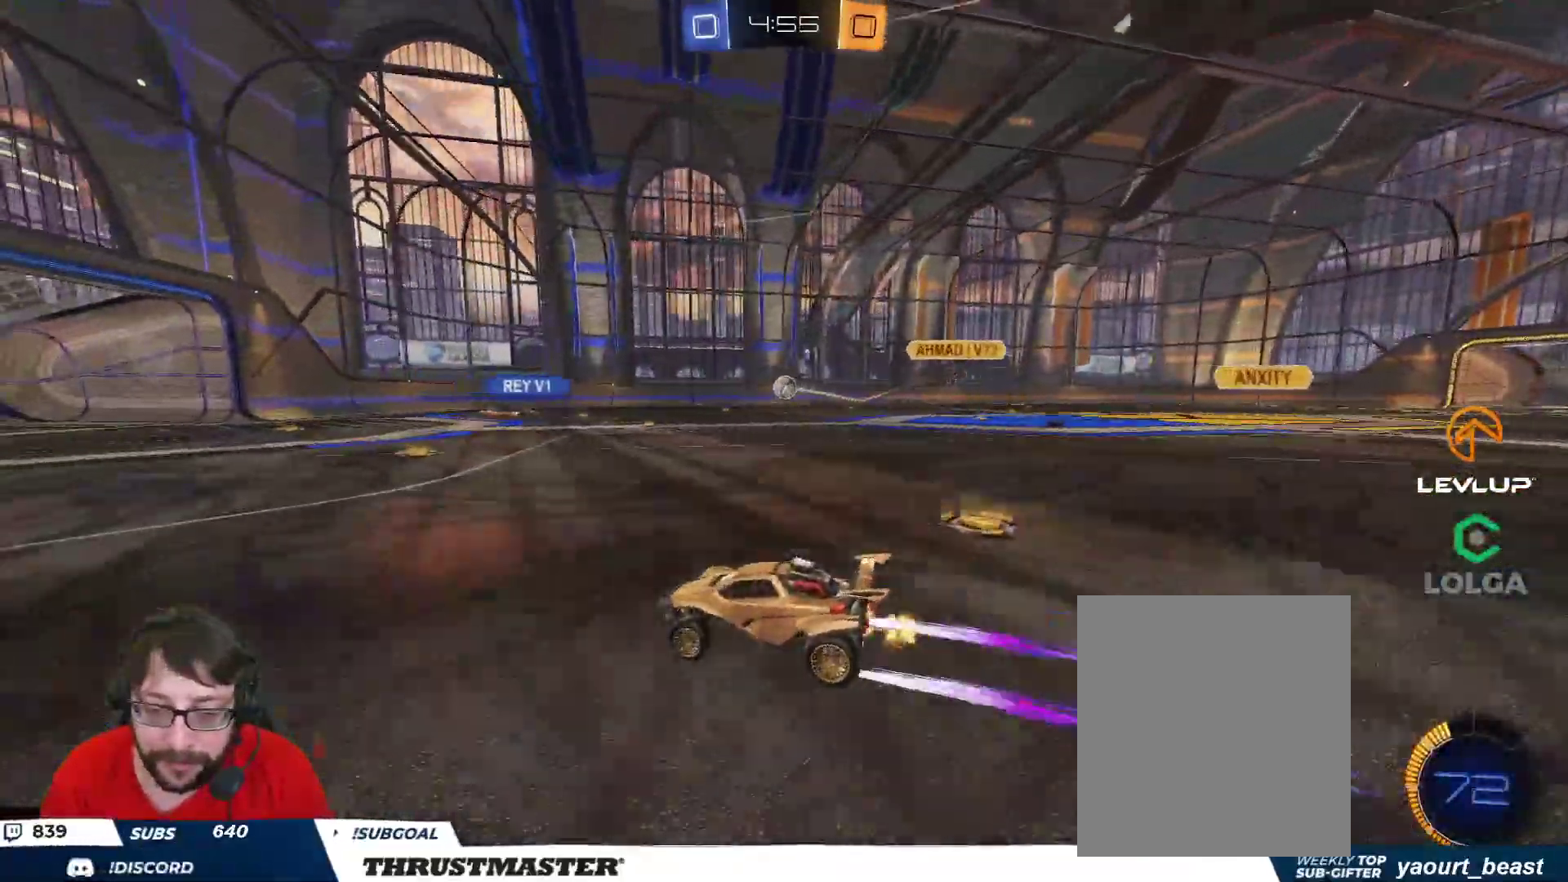
{"buttons": ["R2"], "left_stick": "right", "right_stick": "center", "events": [[117, "left_stick", "right"], [167, "L2", "down"], [283, "L2", "up"]]}
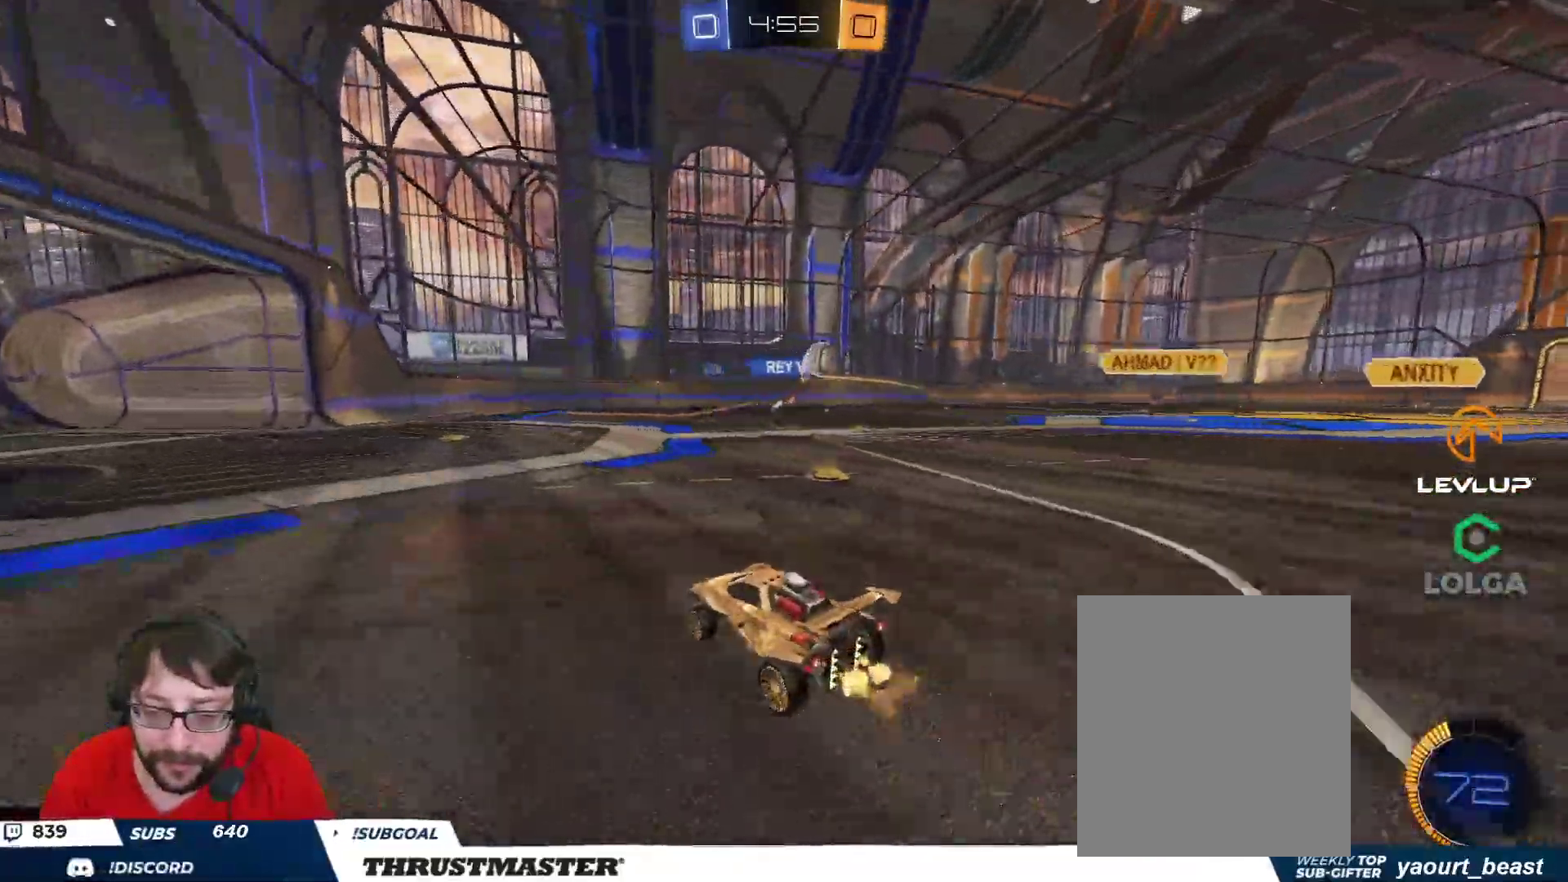
{"buttons": ["R2"], "left_stick": "right", "right_stick": "center", "events": [[217, "L2", "down"], [317, "L2", "up"]]}
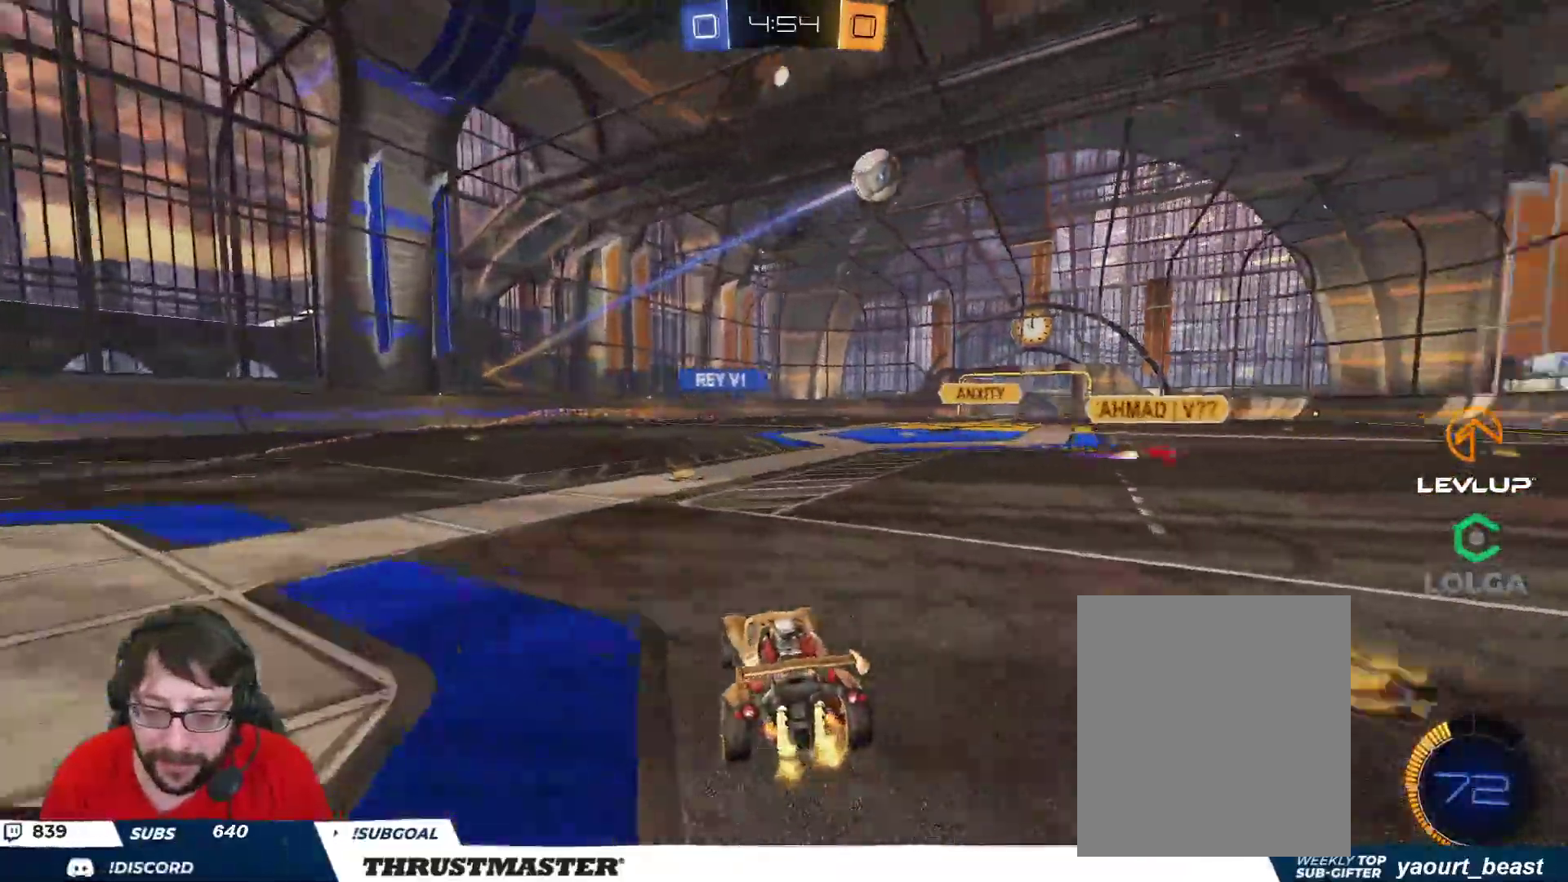
{"buttons": ["L2", "R2"], "left_stick": "left", "right_stick": "center", "events": [[133, "A", "down"], [133, "left_stick", "up-left"], [150, "L2", "down"], [200, "A", "up"], [233, "B", "down"], [250, "A", "down"], [300, "A", "up"], [300, "B", "up"], [317, "left_stick", "left"], [383, "Y", "down"], [483, "Y", "up"]]}
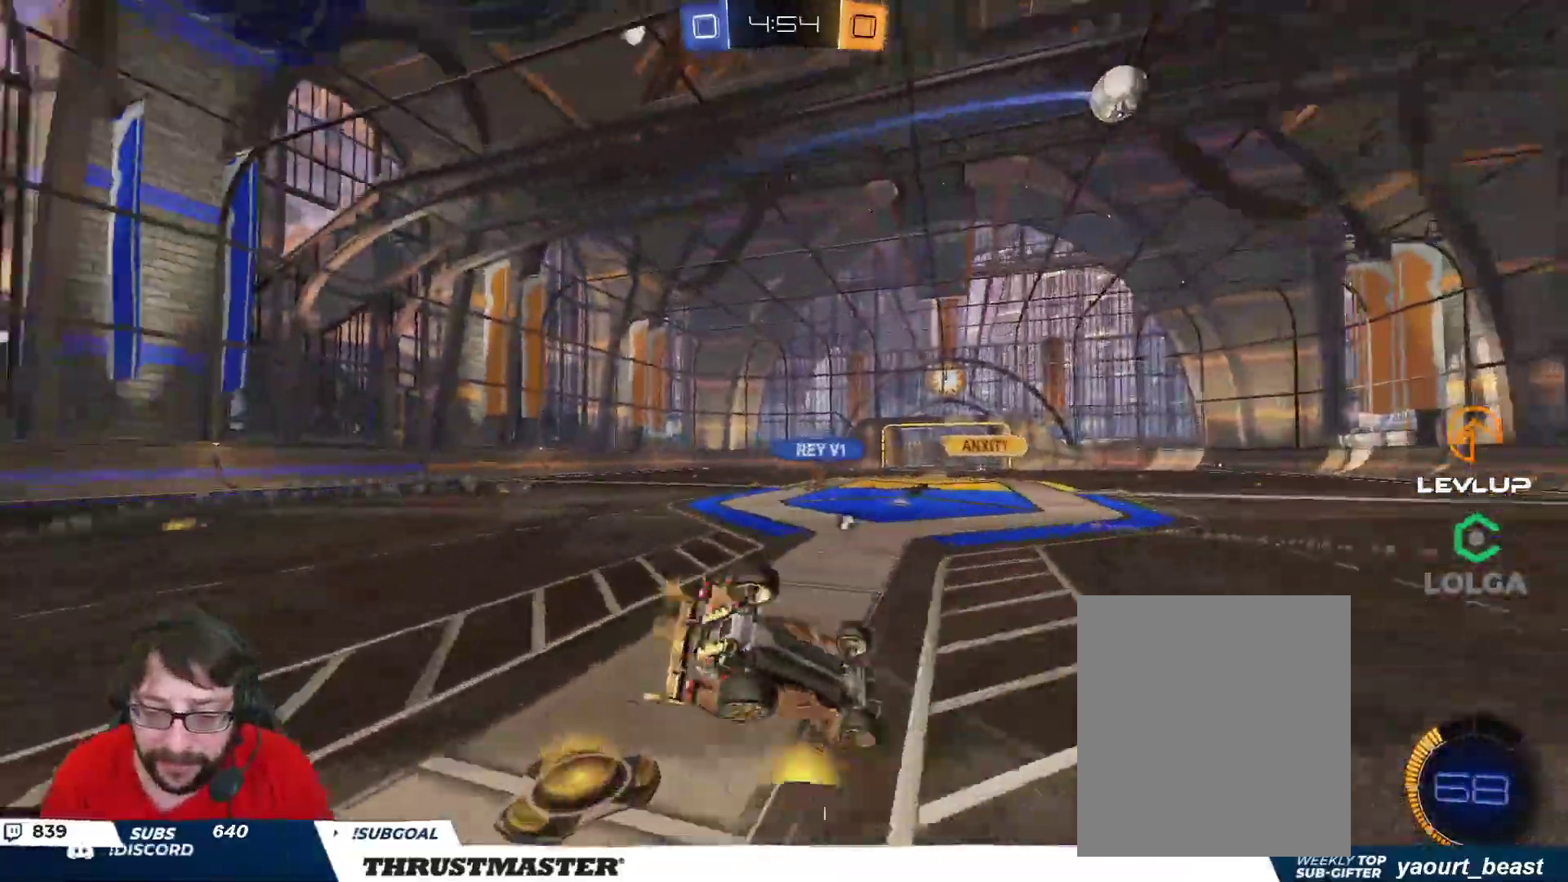
{"buttons": ["R2"], "left_stick": "center", "right_stick": "center", "events": [[83, "Y", "down"], [167, "Y", "up"], [233, "L2", "up"], [350, "left_stick", "center"]]}
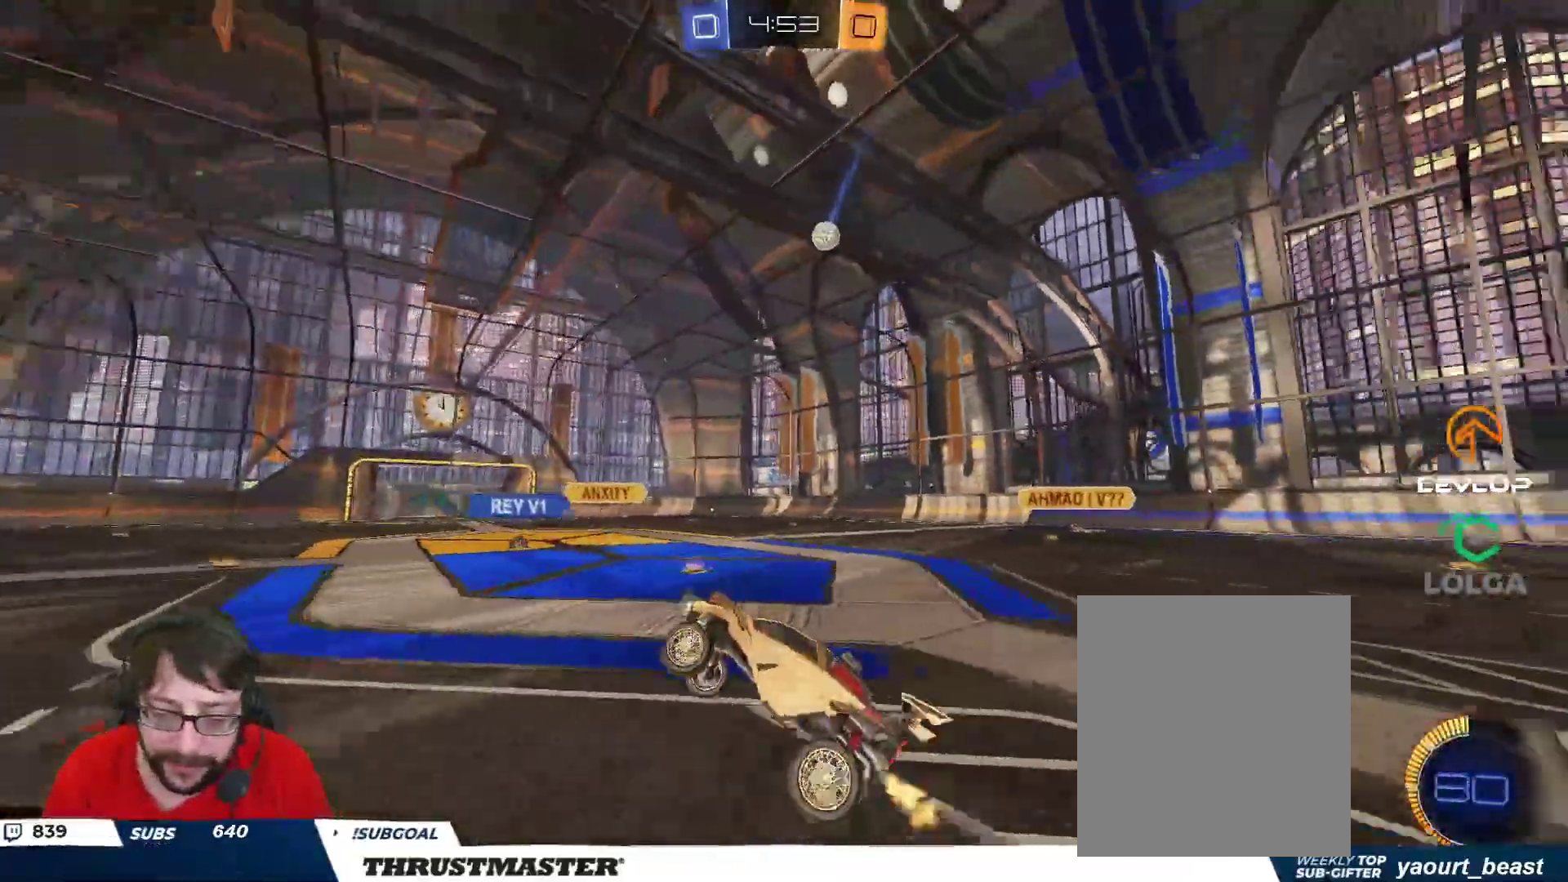
{"buttons": ["R2"], "left_stick": "right", "right_stick": "center", "events": [[150, "left_stick", "right"], [317, "L2", "down"], [400, "L2", "up"]]}
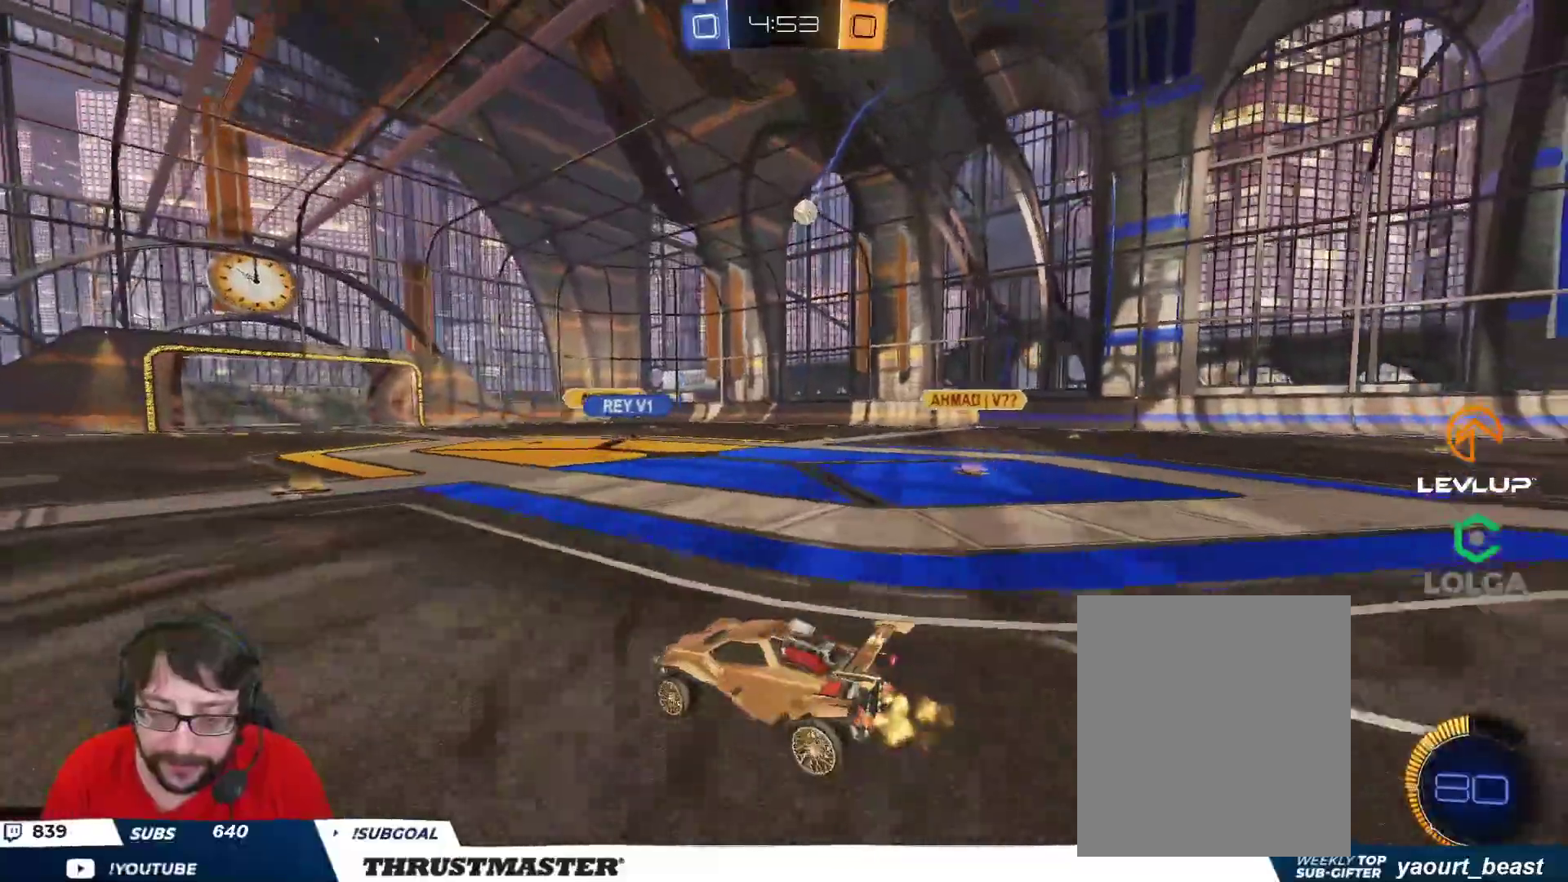
{"buttons": ["R2"], "left_stick": "right", "right_stick": "center", "events": []}
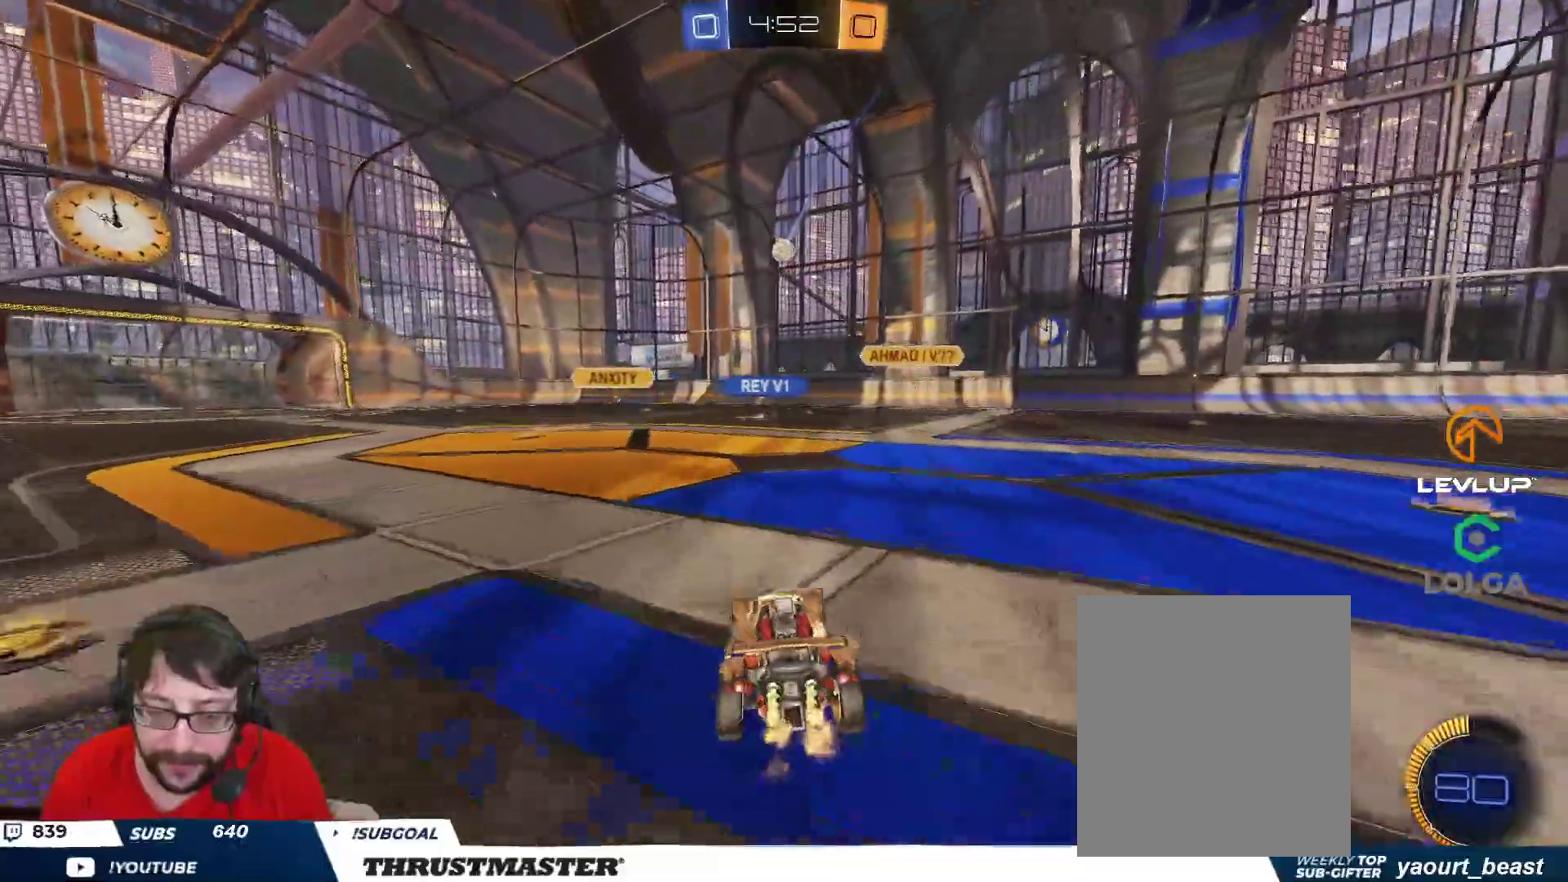
{"buttons": ["R2"], "left_stick": "center", "right_stick": "center", "events": [[217, "left_stick", "center"]]}
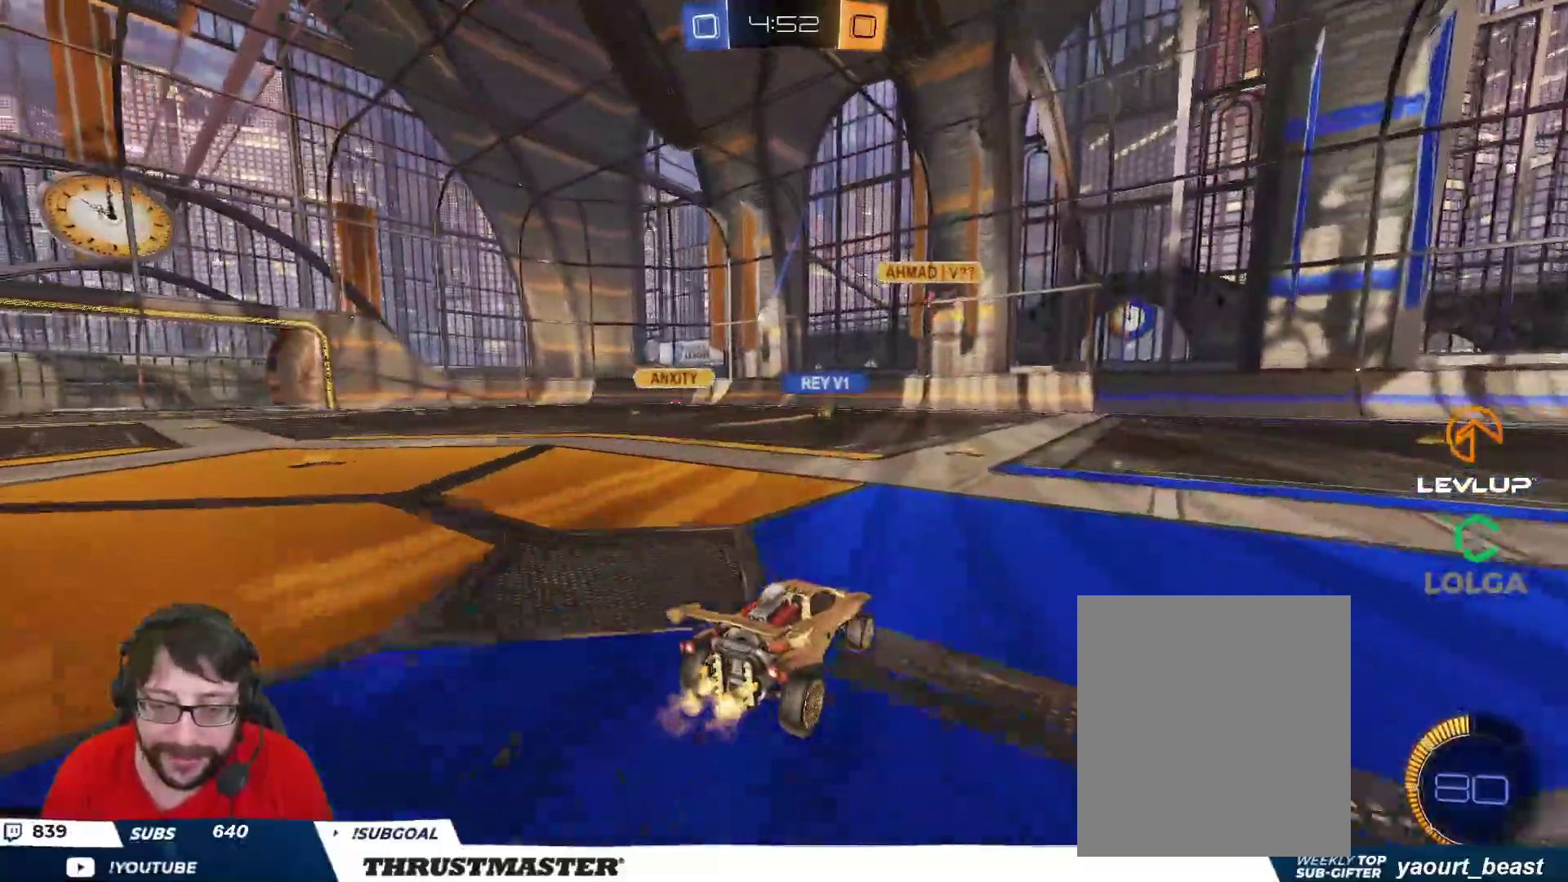
{"buttons": ["R2"], "left_stick": "right", "right_stick": "center", "events": [[83, "left_stick", "left"], [200, "left_stick", "center"], [367, "left_stick", "right"]]}
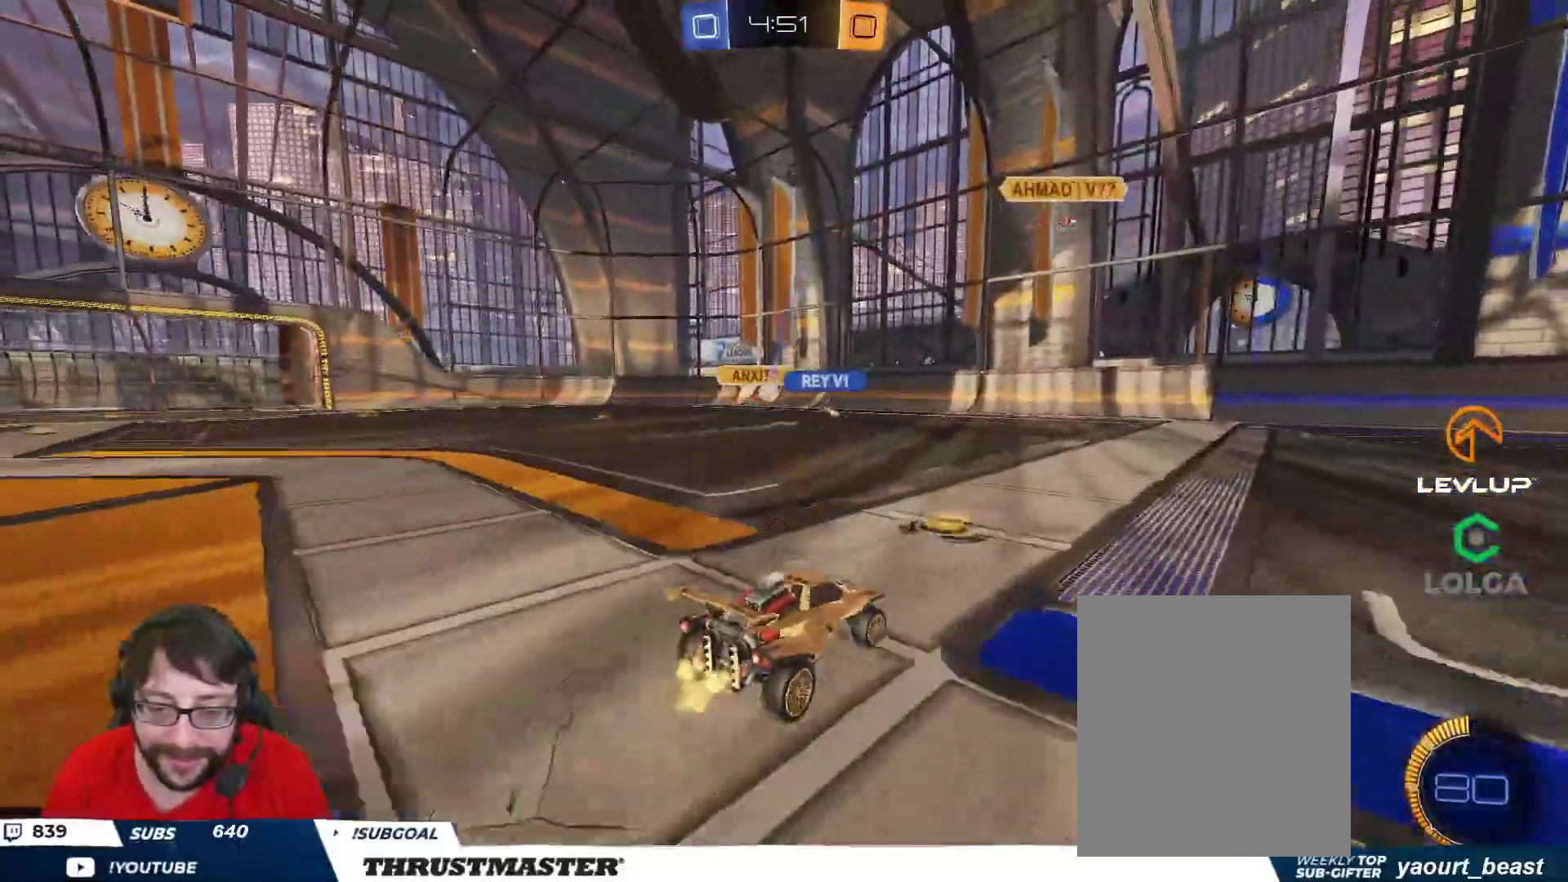
{"buttons": ["R2"], "left_stick": "right", "right_stick": "center", "events": [[300, "R2", "up"], [400, "R2", "down"]]}
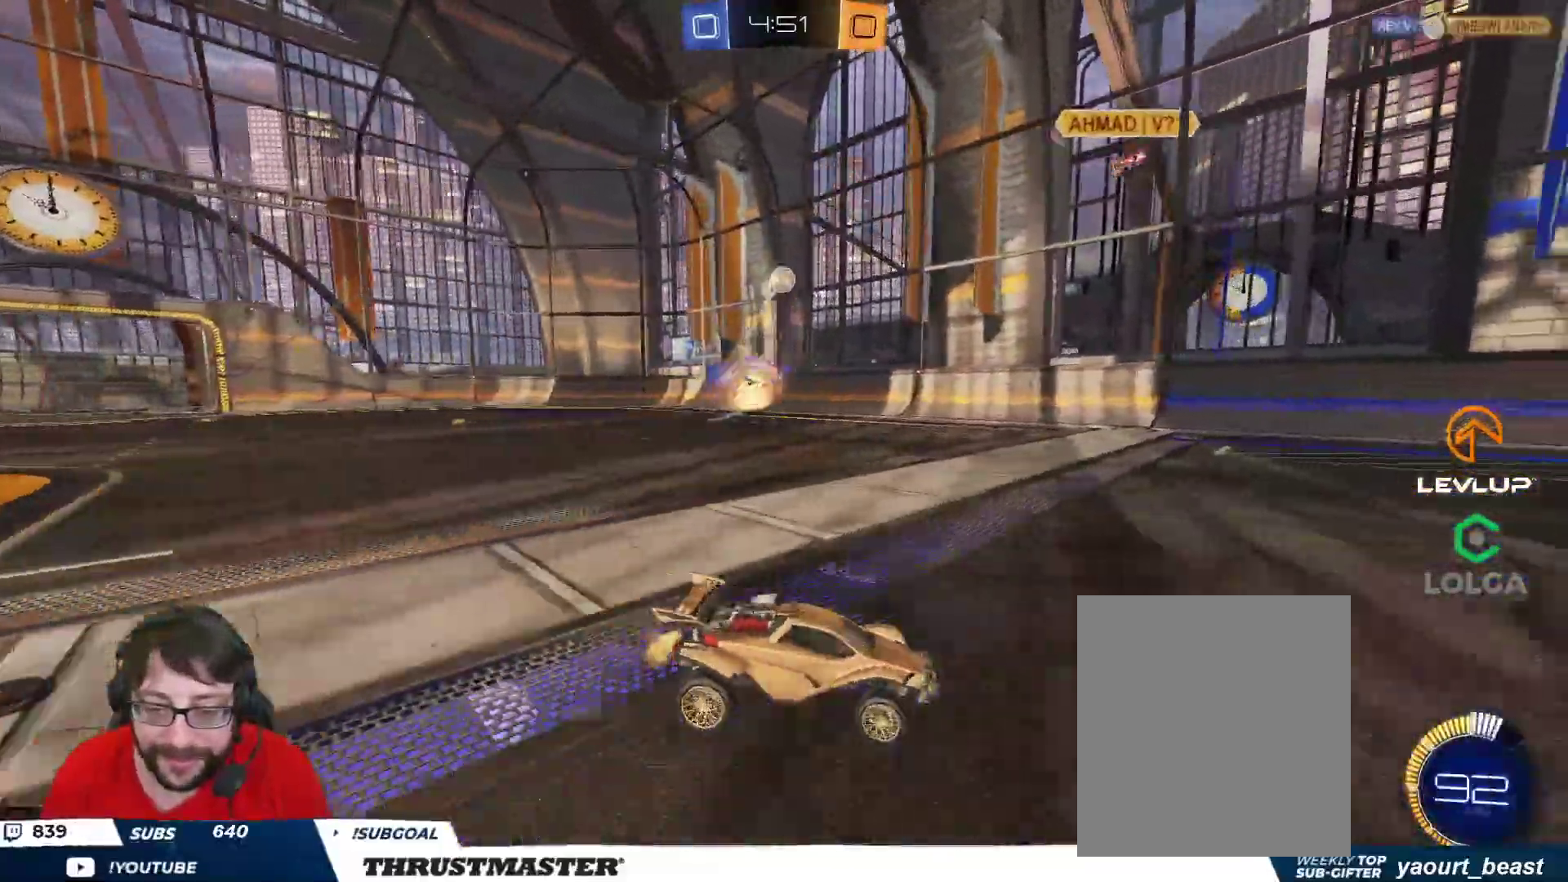
{"buttons": ["R2"], "left_stick": "center", "right_stick": "center", "events": [[400, "left_stick", "center"]]}
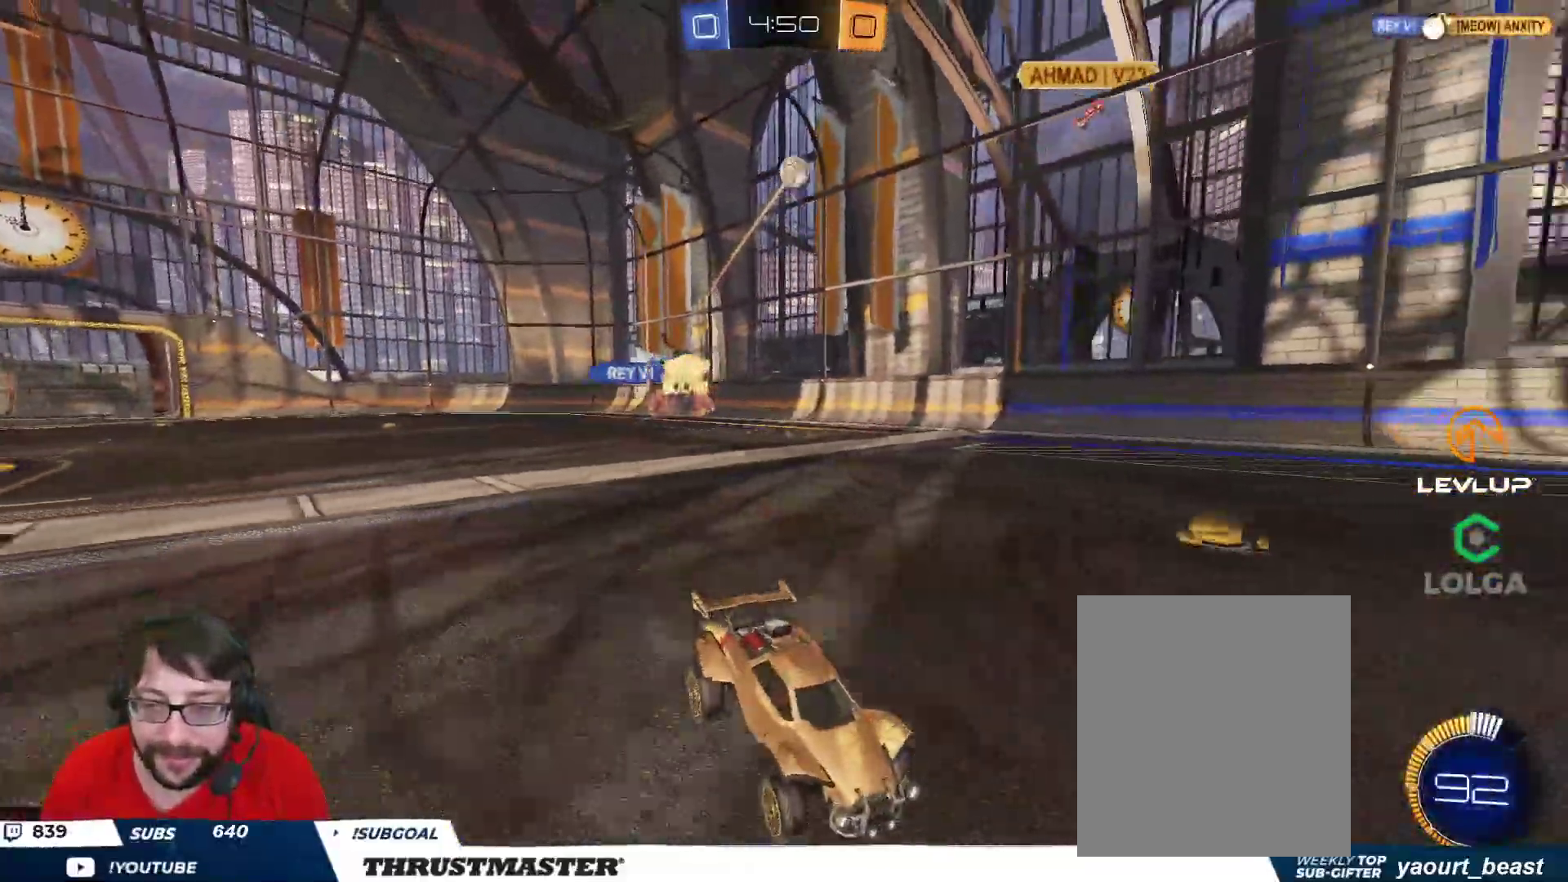
{"buttons": ["R2"], "left_stick": "right", "right_stick": "center", "events": [[400, "left_stick", "right"]]}